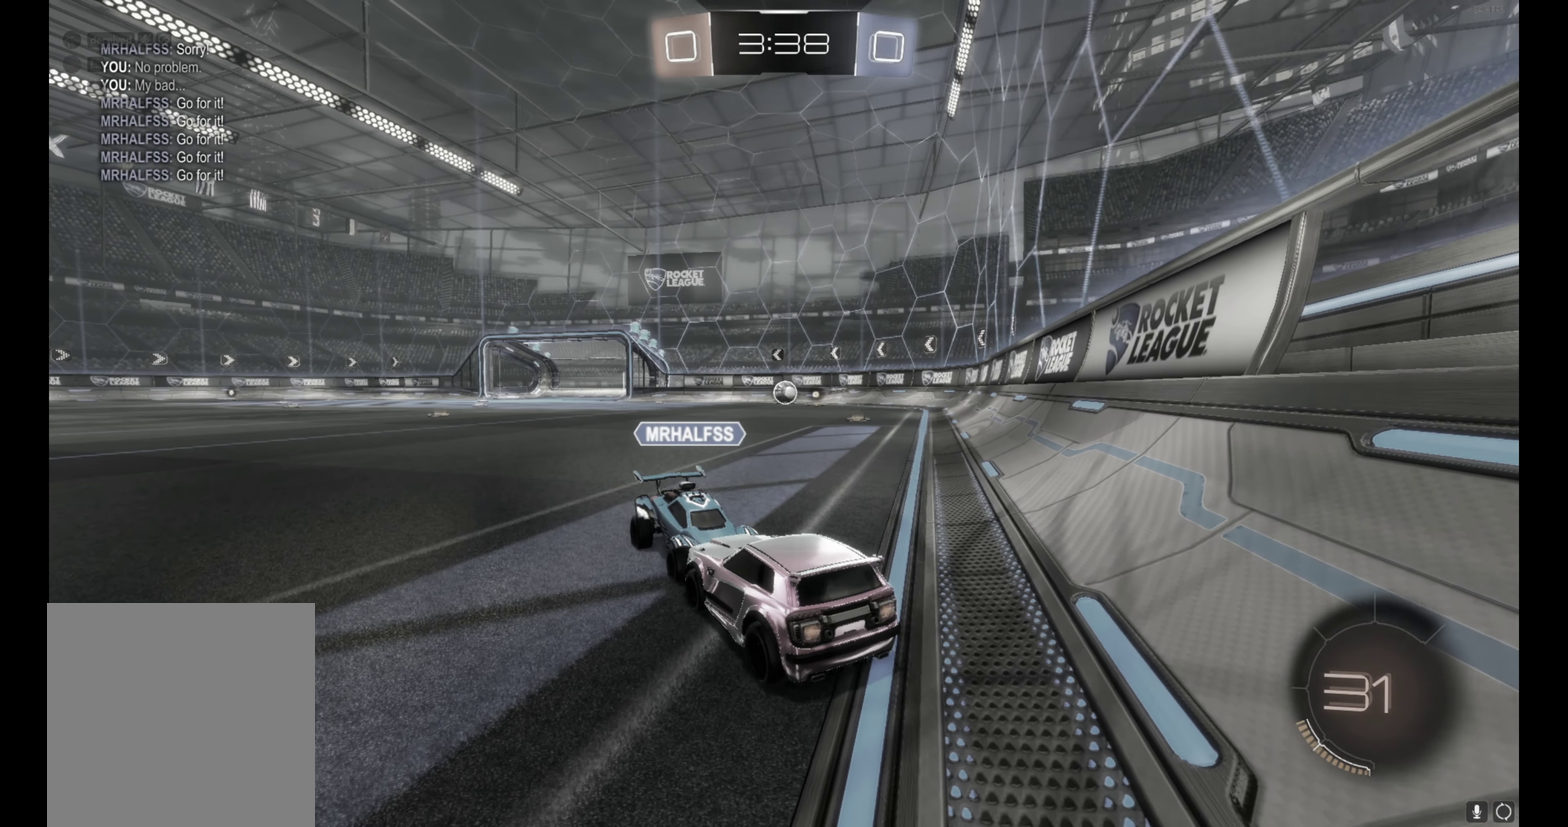
Gameplay with a controller (Xbox layout); each line is a JSON object with the inputs held at the frame after it. "events" lists button and stick changes between this image and that frame as [ms after this image, input, new state], when the widget could be followed in between. This document gives stick clicks only as held states, not as events. Not read: L1 R1 R3 right_stick.
{"buttons": ["R2"], "left_stick": "center", "events": []}
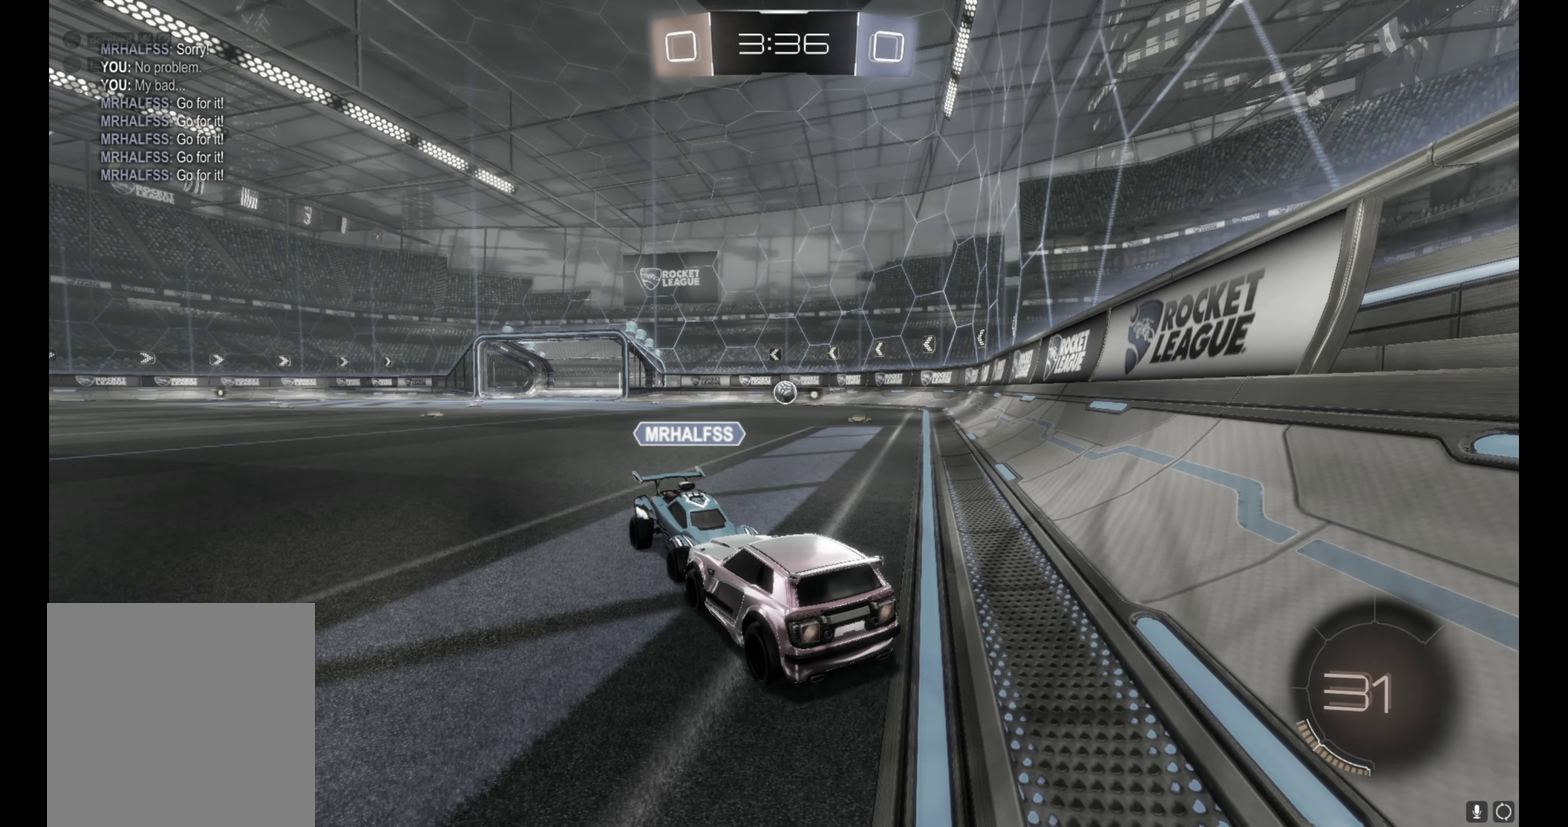
{"buttons": ["R2"], "left_stick": "center", "events": []}
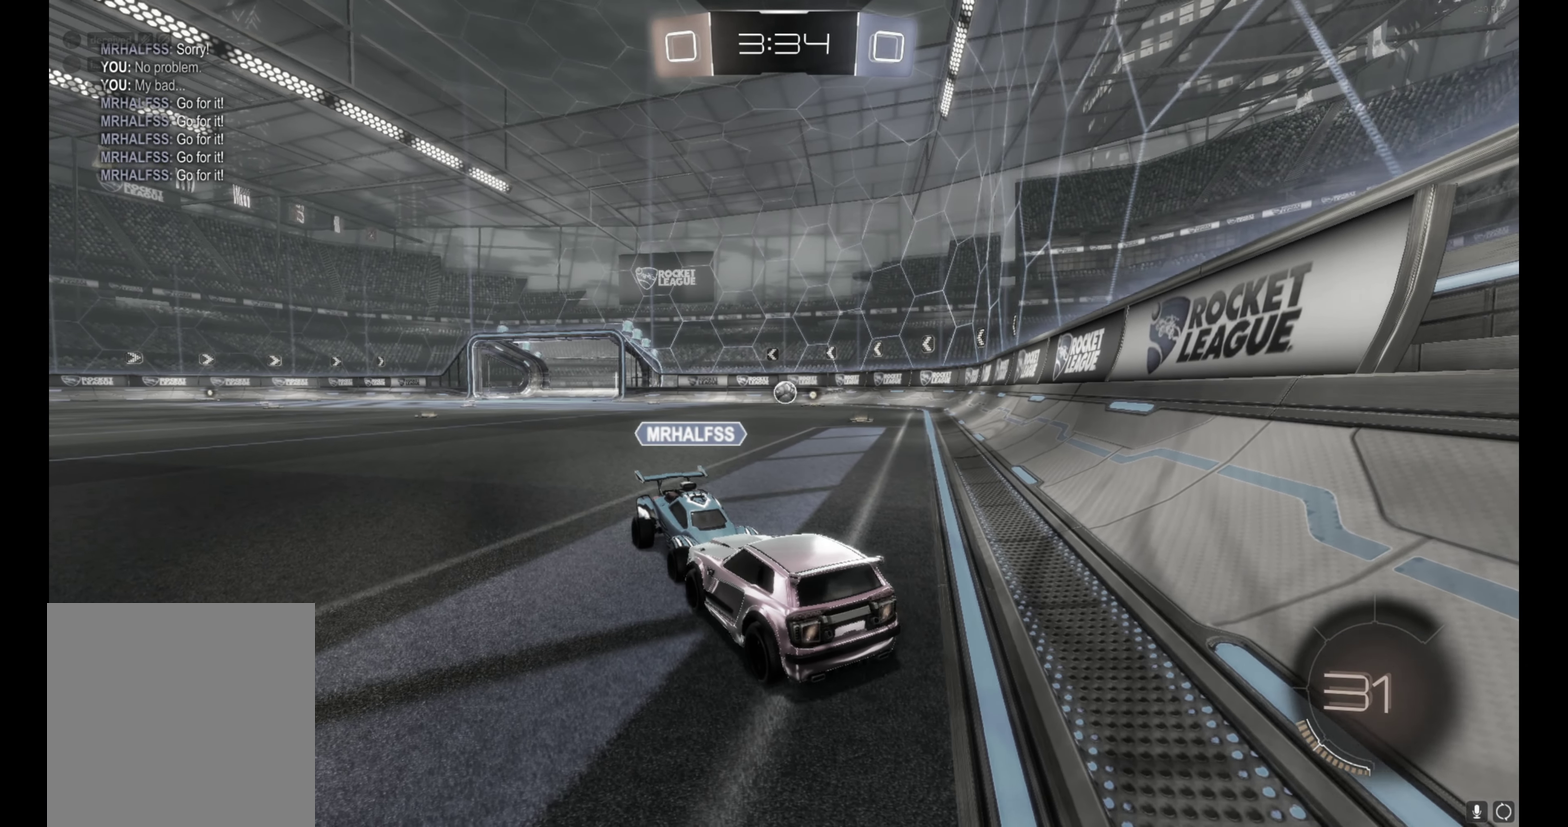
{"buttons": ["R2"], "left_stick": "center", "events": []}
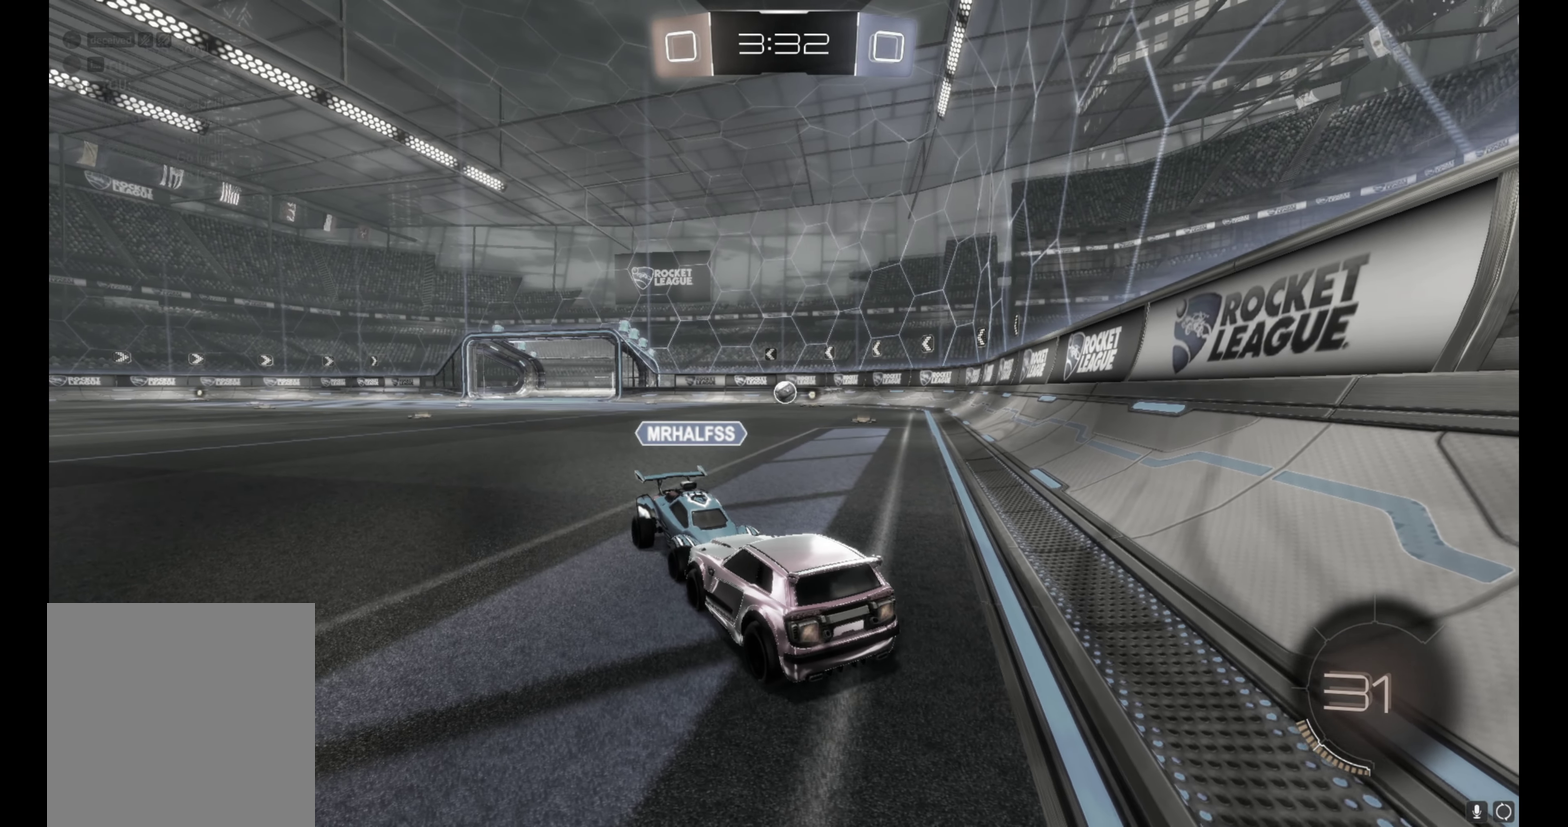
{"buttons": ["R2"], "left_stick": "center", "events": []}
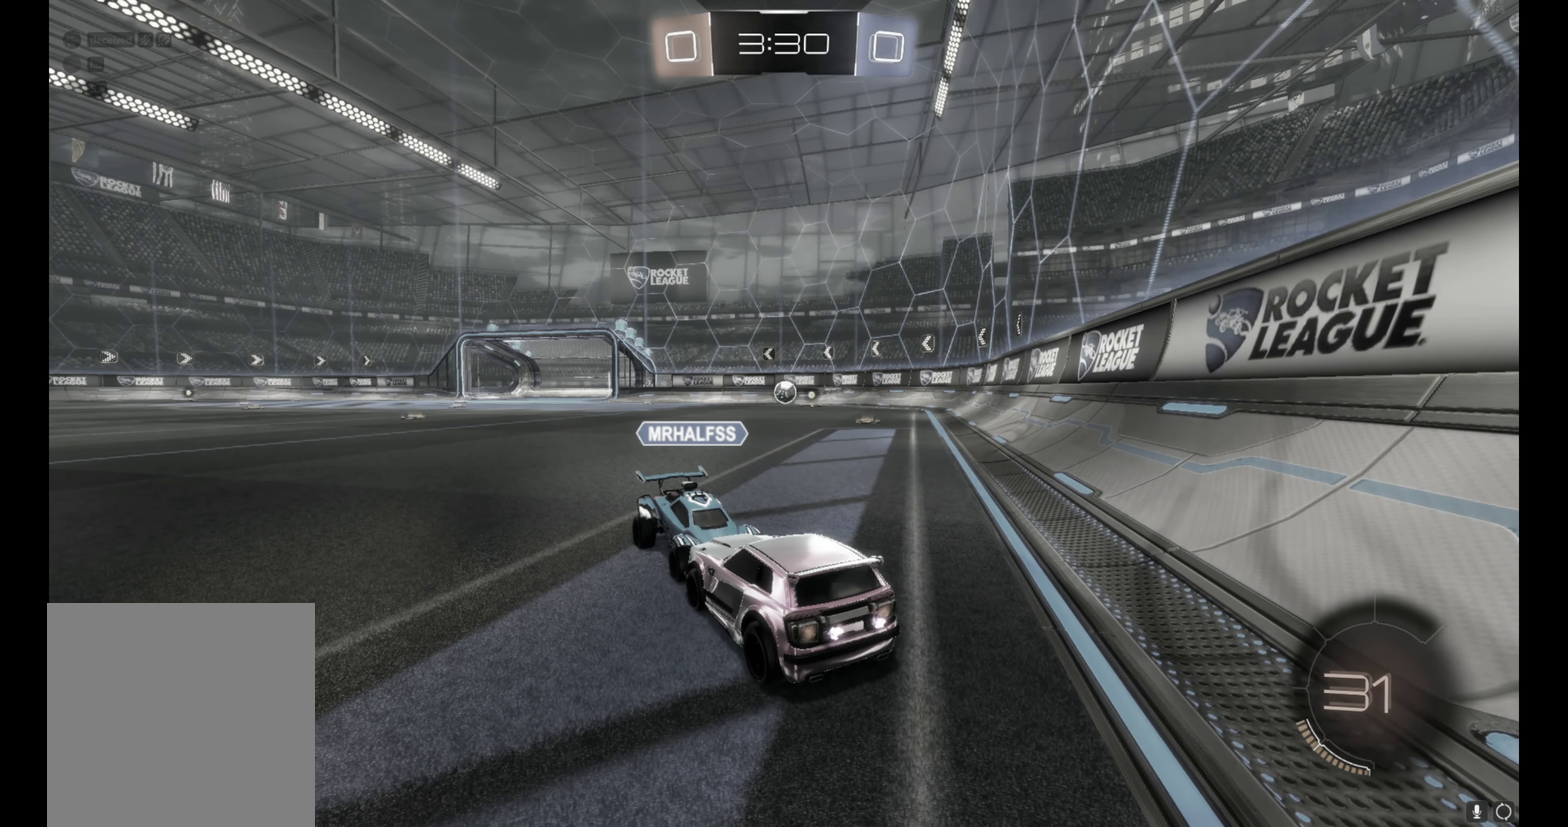
{"buttons": ["R2"], "left_stick": "center", "events": []}
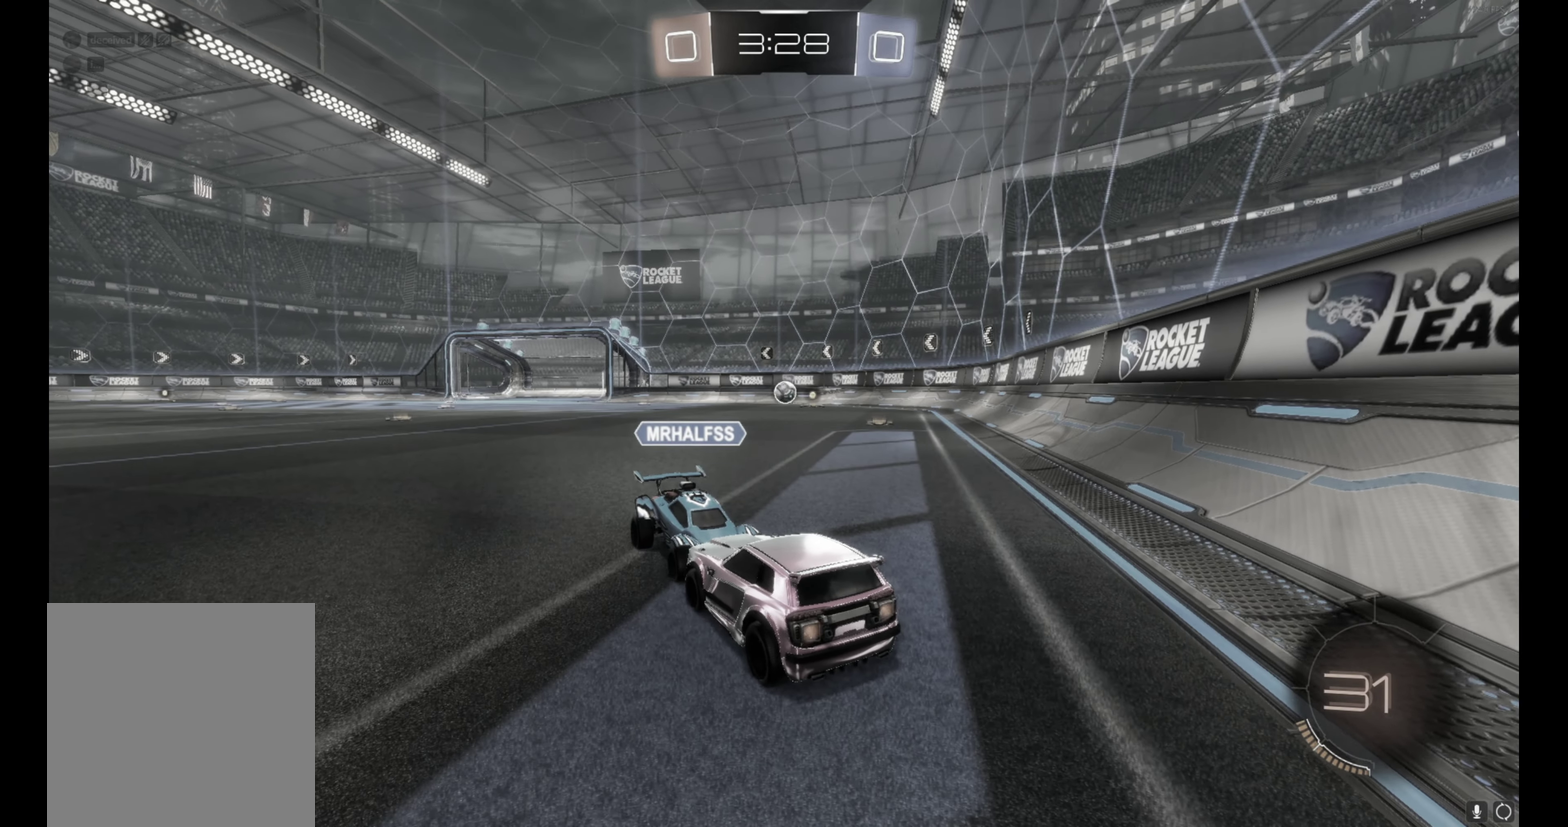
{"buttons": ["R2"], "left_stick": "center", "events": []}
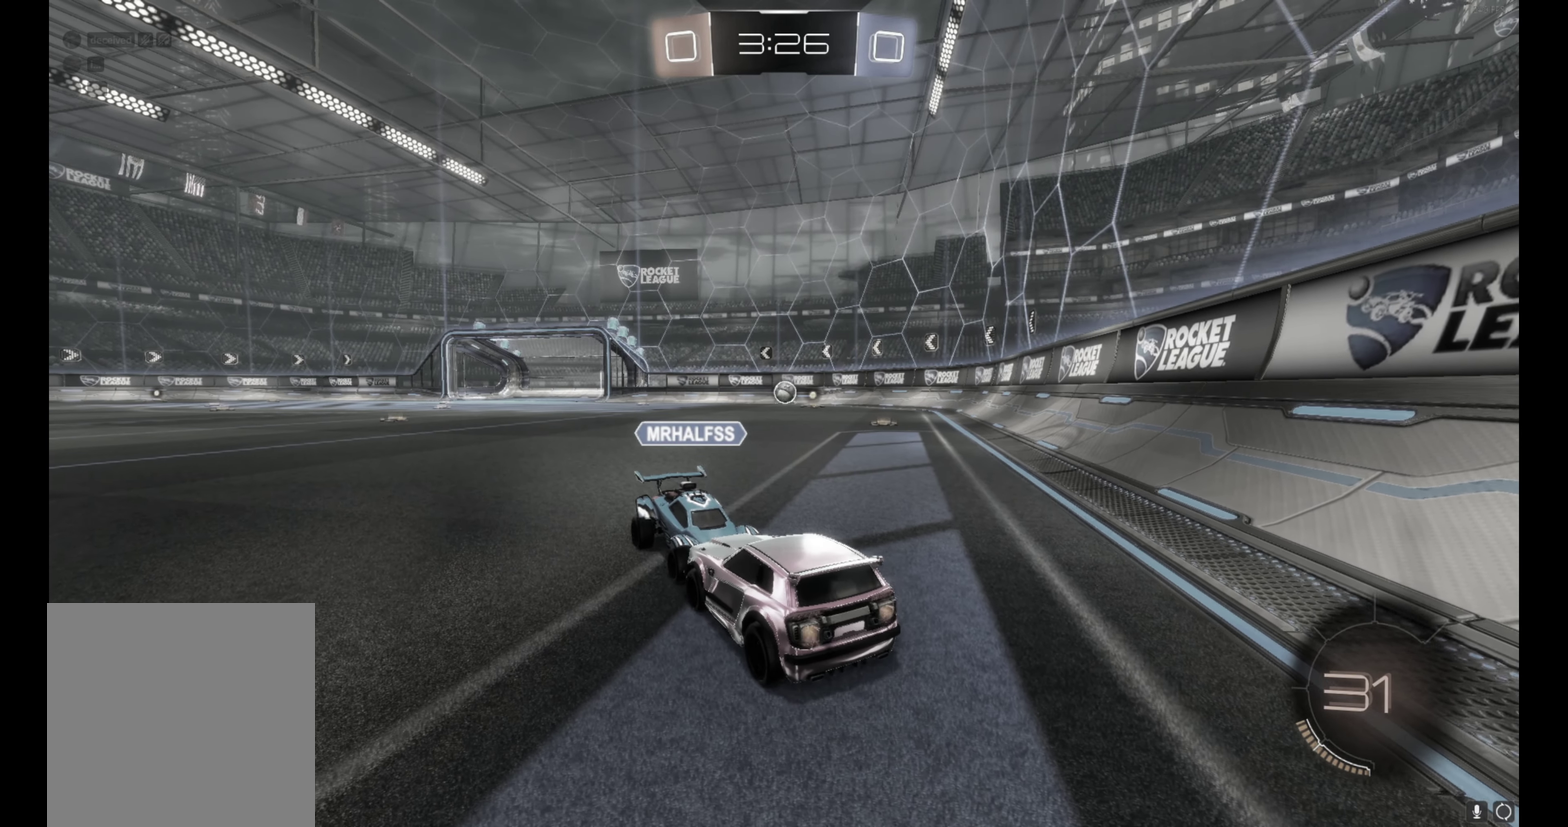
{"buttons": ["R2"], "left_stick": "center", "events": []}
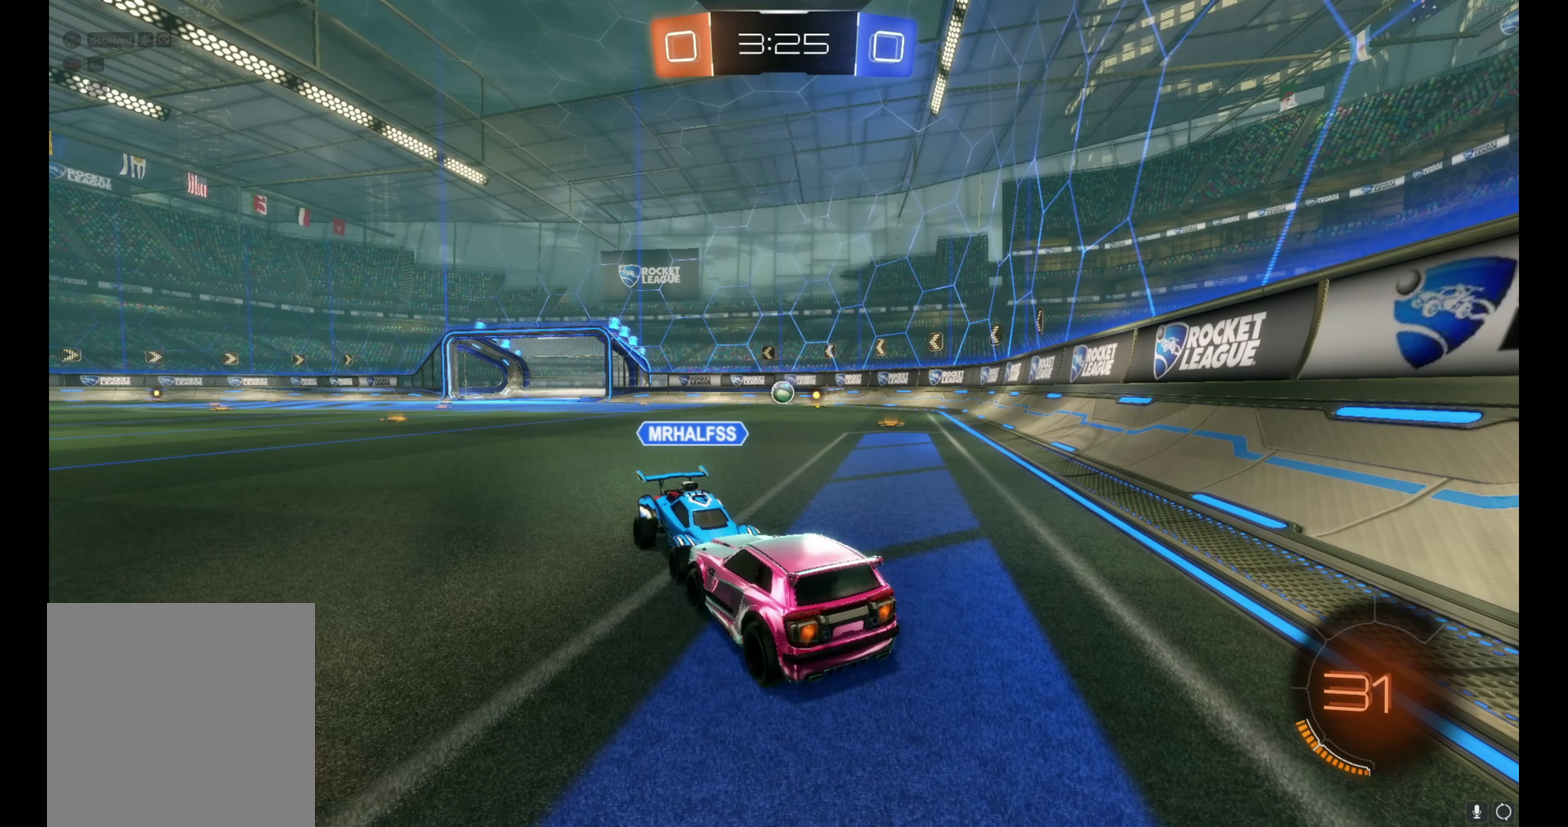
{"buttons": ["R2"], "left_stick": "right", "events": [[300, "left_stick", "left"], [467, "left_stick", "right"]]}
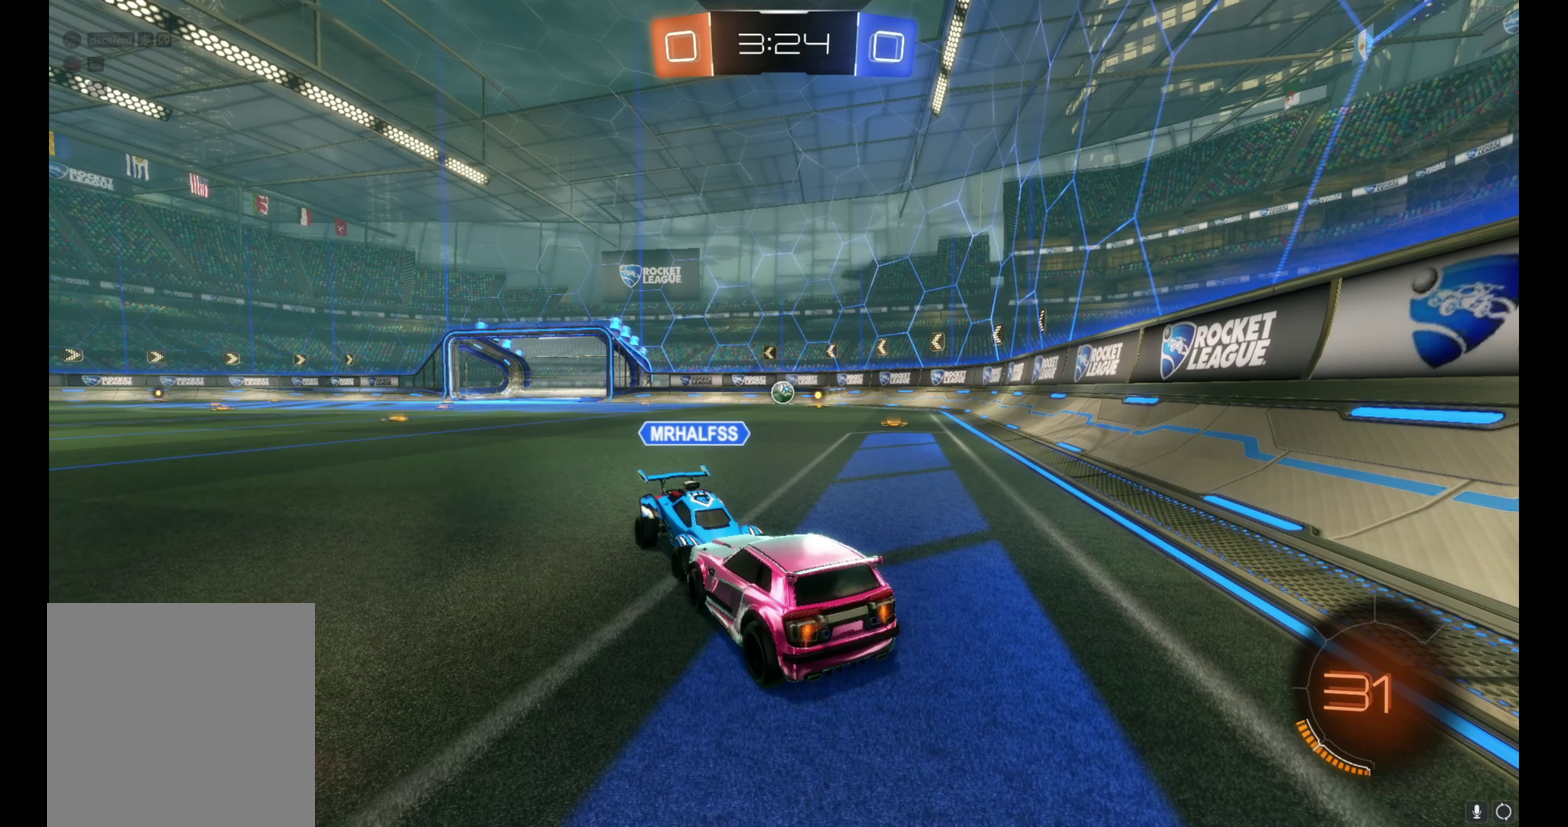
{"buttons": ["R2"], "left_stick": "up-left", "events": [[133, "left_stick", "center"], [233, "left_stick", "up-left"], [316, "left_stick", "right"], [483, "left_stick", "up-left"]]}
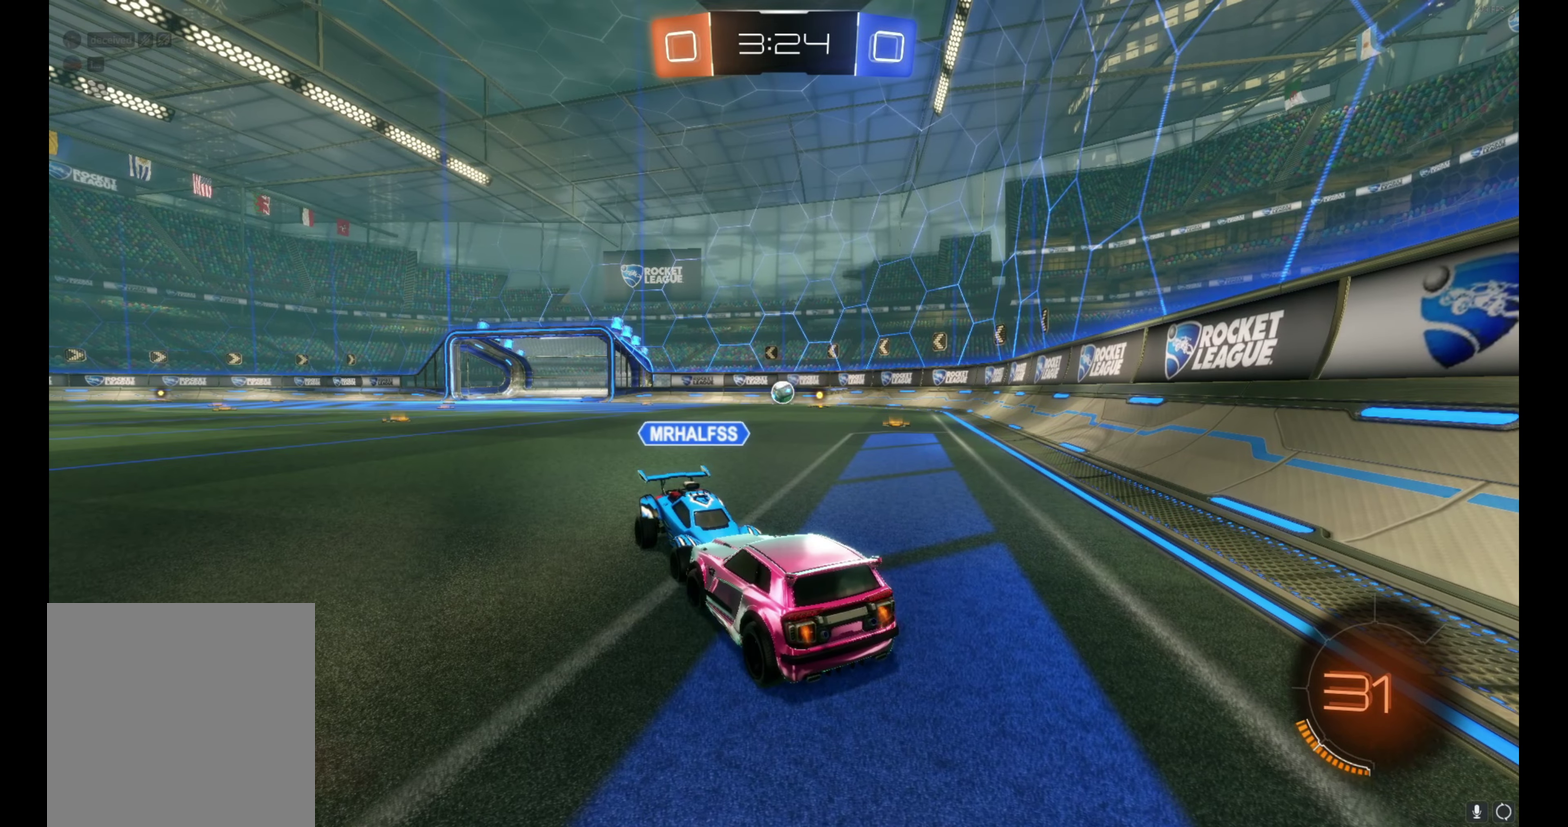
{"buttons": ["R2"], "left_stick": "center", "events": [[133, "left_stick", "right"], [283, "left_stick", "up-left"], [400, "left_stick", "center"]]}
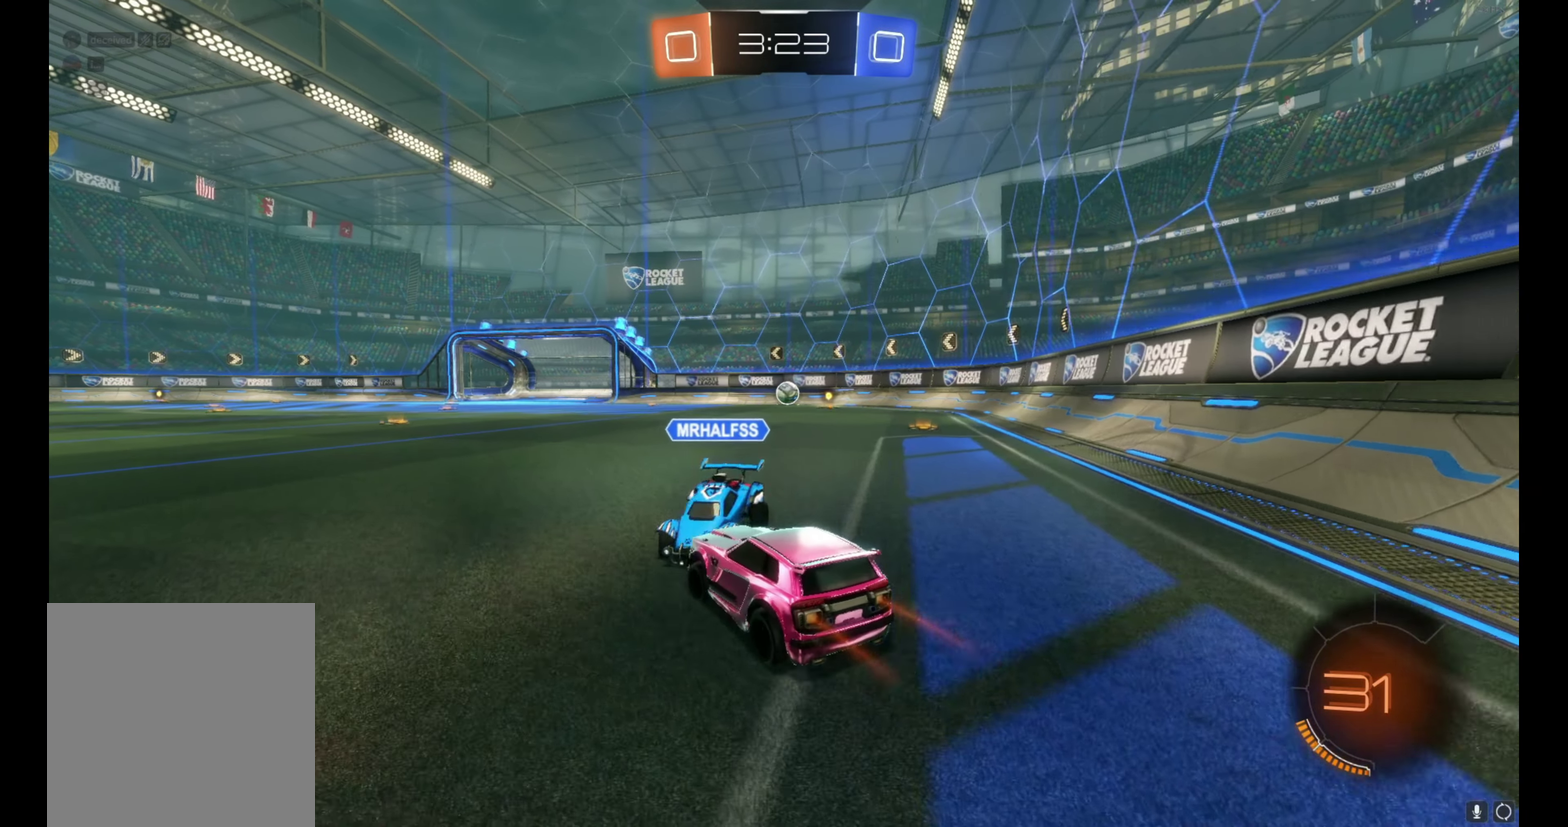
{"buttons": ["B", "R2"], "left_stick": "center", "events": [[183, "left_stick", "right"], [450, "B", "down"], [500, "left_stick", "center"]]}
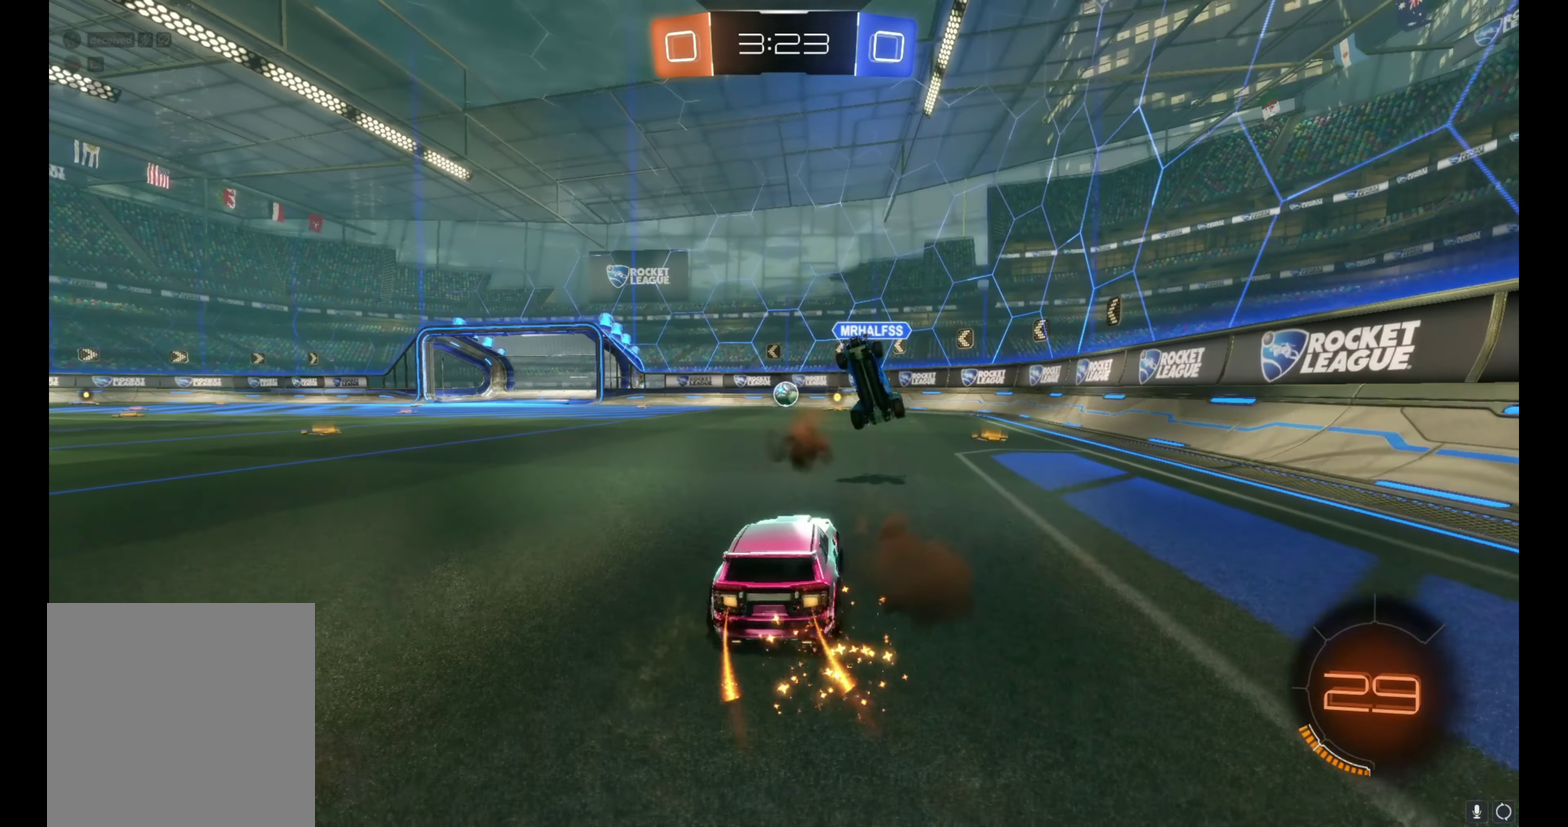
{"buttons": ["B", "R2"], "left_stick": "center", "events": [[216, "left_stick", "right"], [283, "left_stick", "center"], [400, "left_stick", "up-left"], [483, "left_stick", "center"]]}
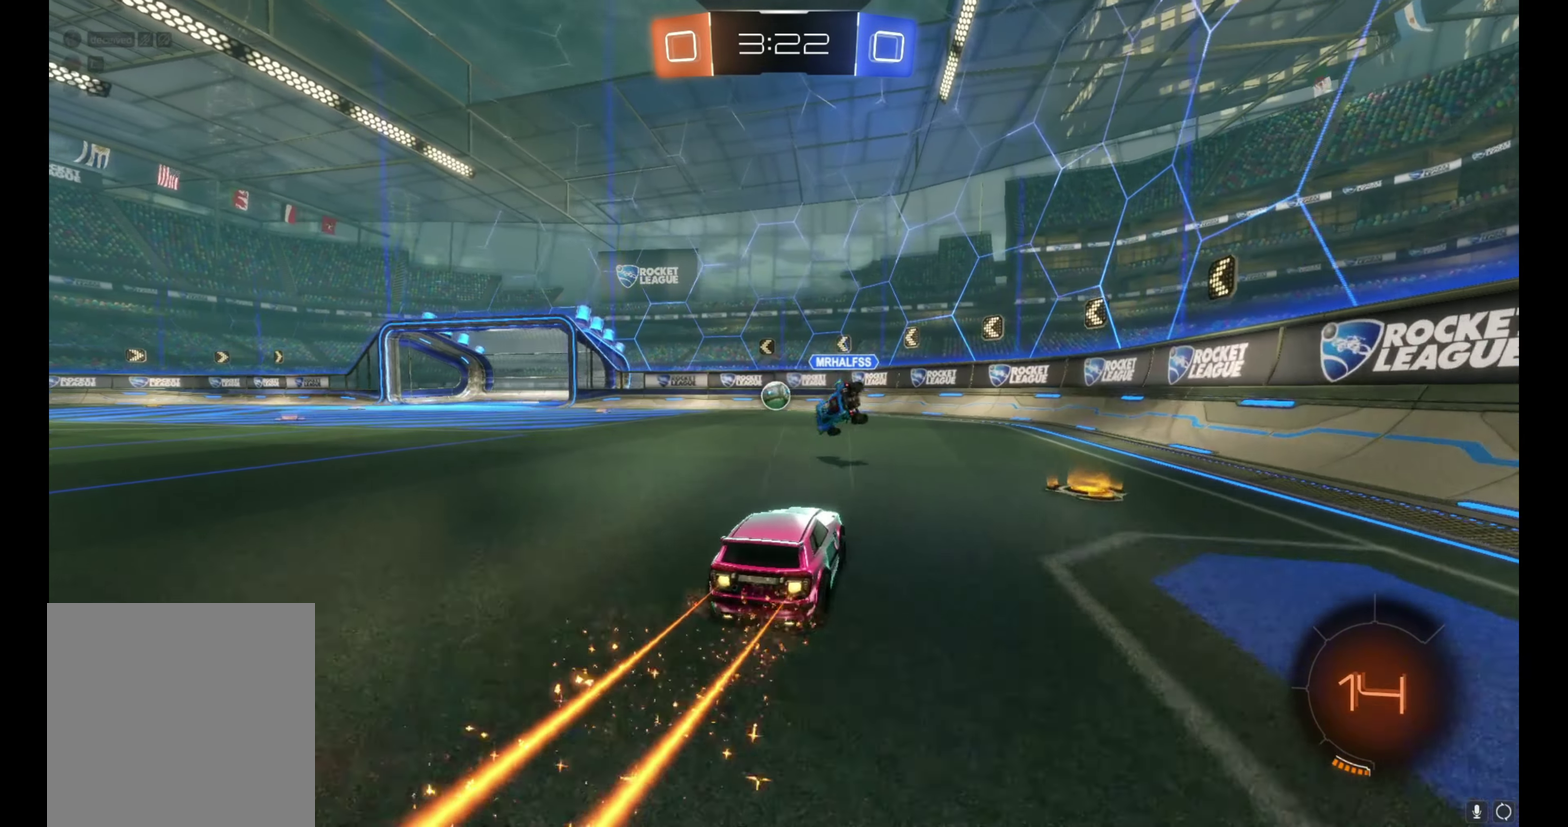
{"buttons": ["B", "R2"], "left_stick": "center", "events": [[116, "left_stick", "up-left"], [166, "left_stick", "center"]]}
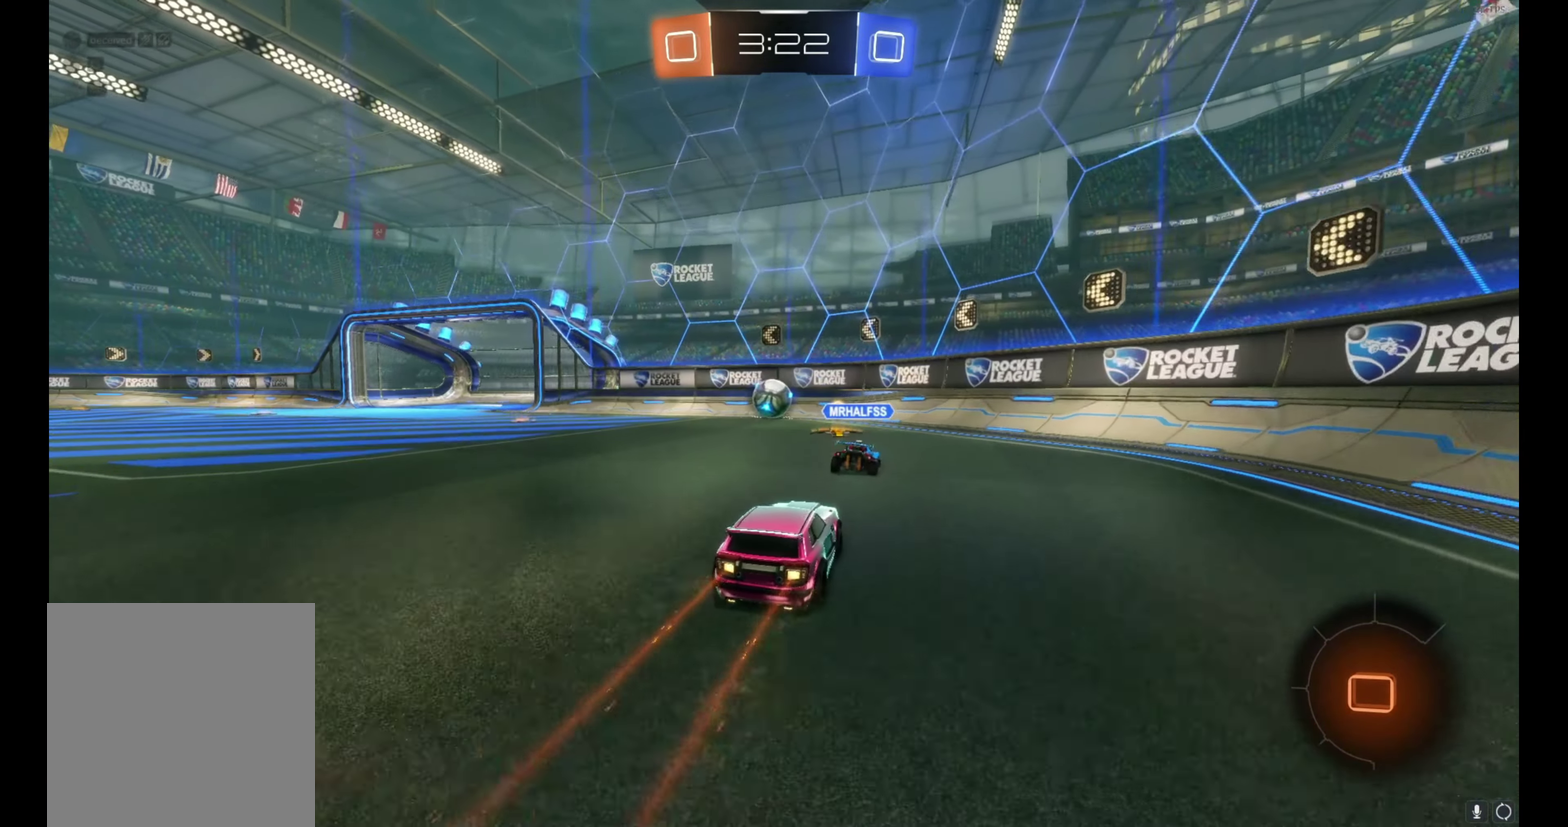
{"buttons": ["L2"], "left_stick": "left", "events": [[16, "B", "up"], [233, "left_stick", "left"], [450, "L2", "down"], [450, "R2", "up"]]}
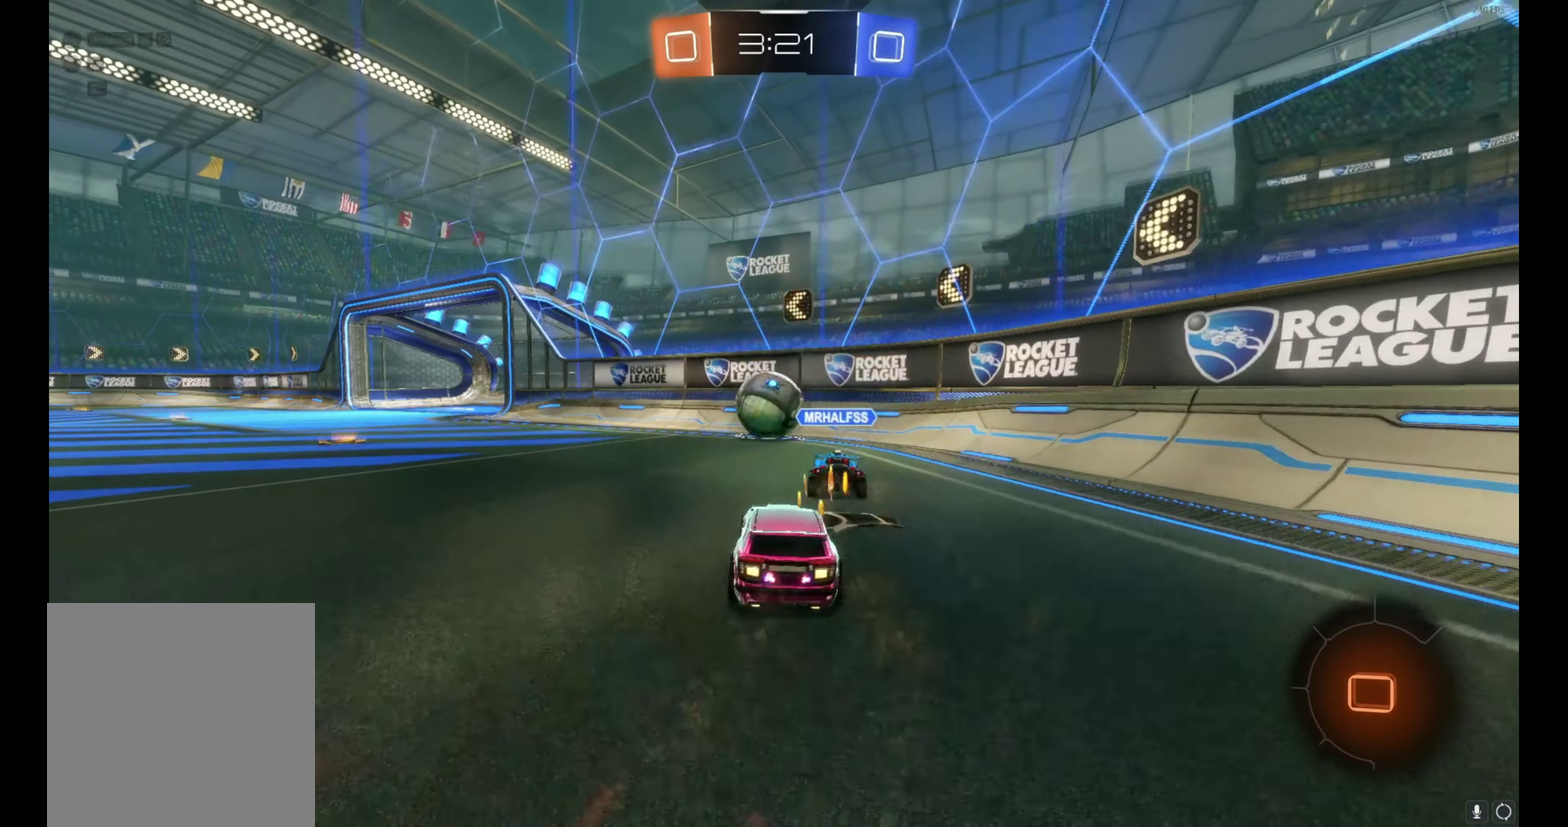
{"buttons": ["R2"], "left_stick": "left", "events": [[116, "left_stick", "center"], [133, "L2", "up"], [183, "left_stick", "left"], [300, "R2", "down"]]}
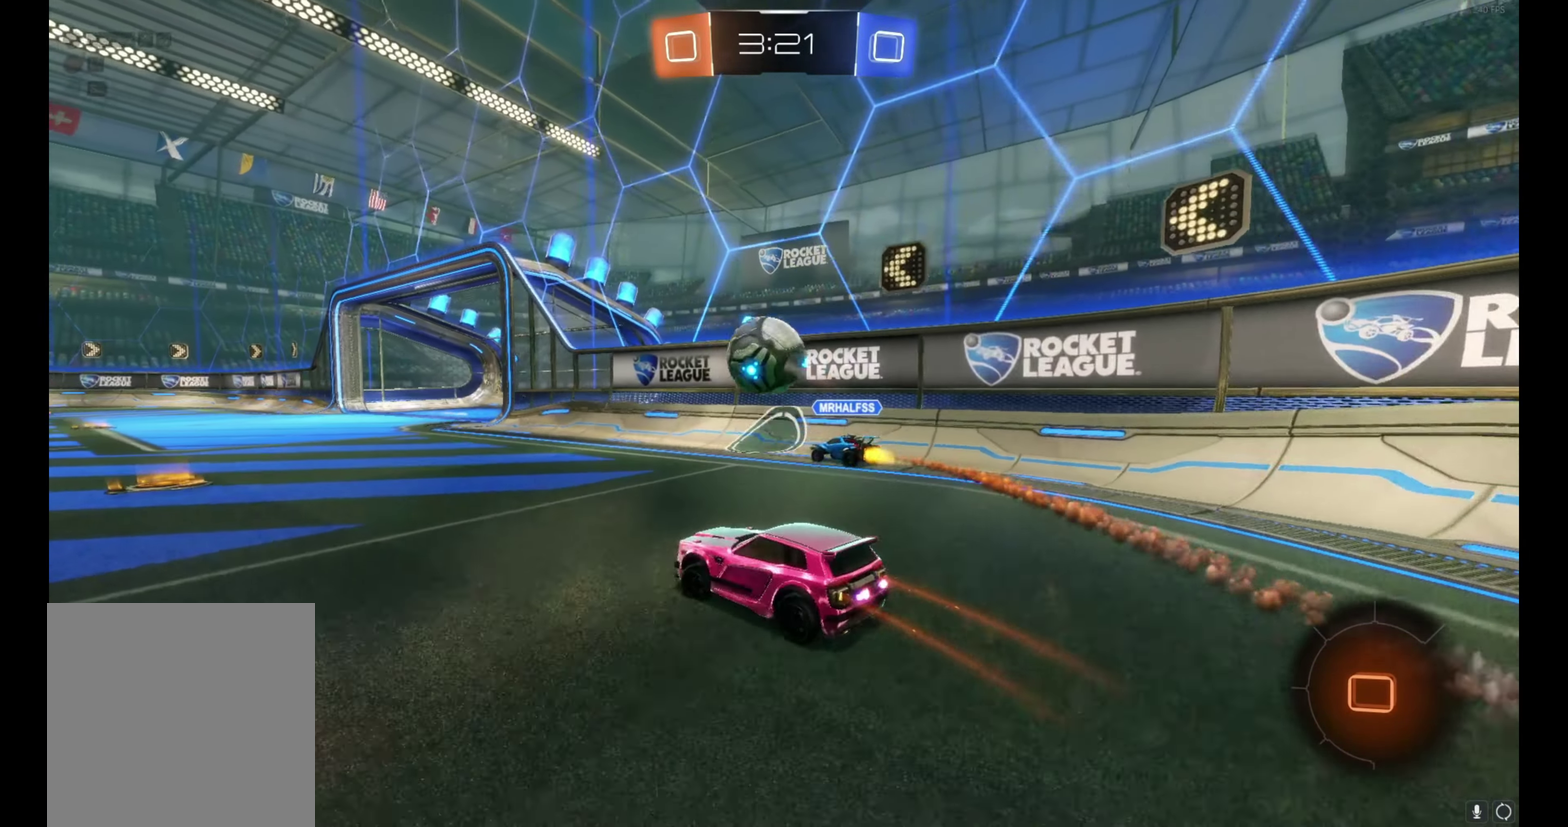
{"buttons": ["B", "R2"], "left_stick": "center", "events": [[133, "left_stick", "up-left"], [200, "left_stick", "center"], [333, "B", "down"]]}
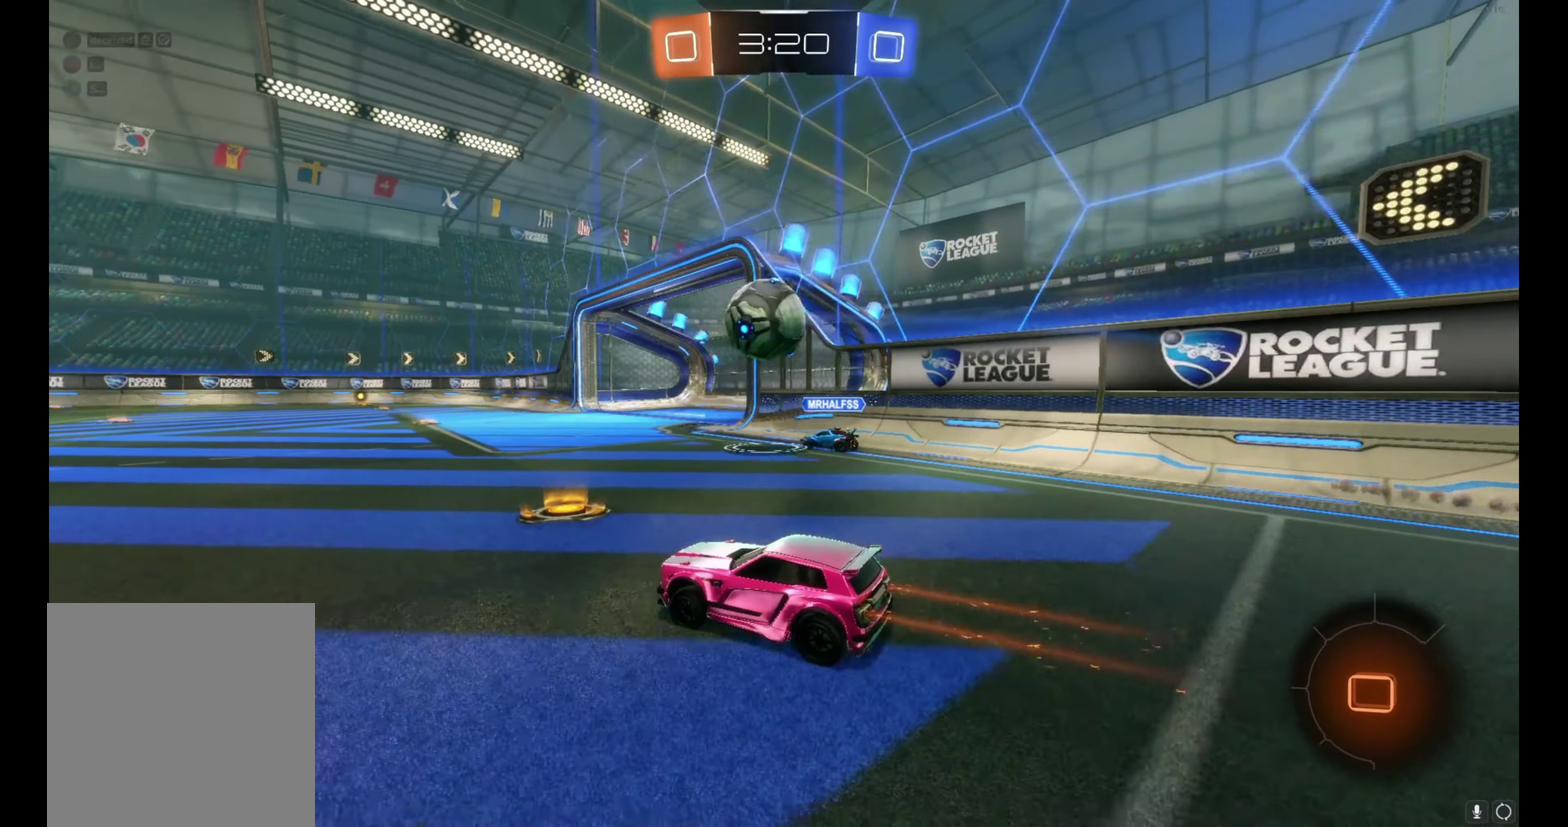
{"buttons": ["B", "R2"], "left_stick": "center", "events": [[300, "left_stick", "up-left"], [433, "left_stick", "center"]]}
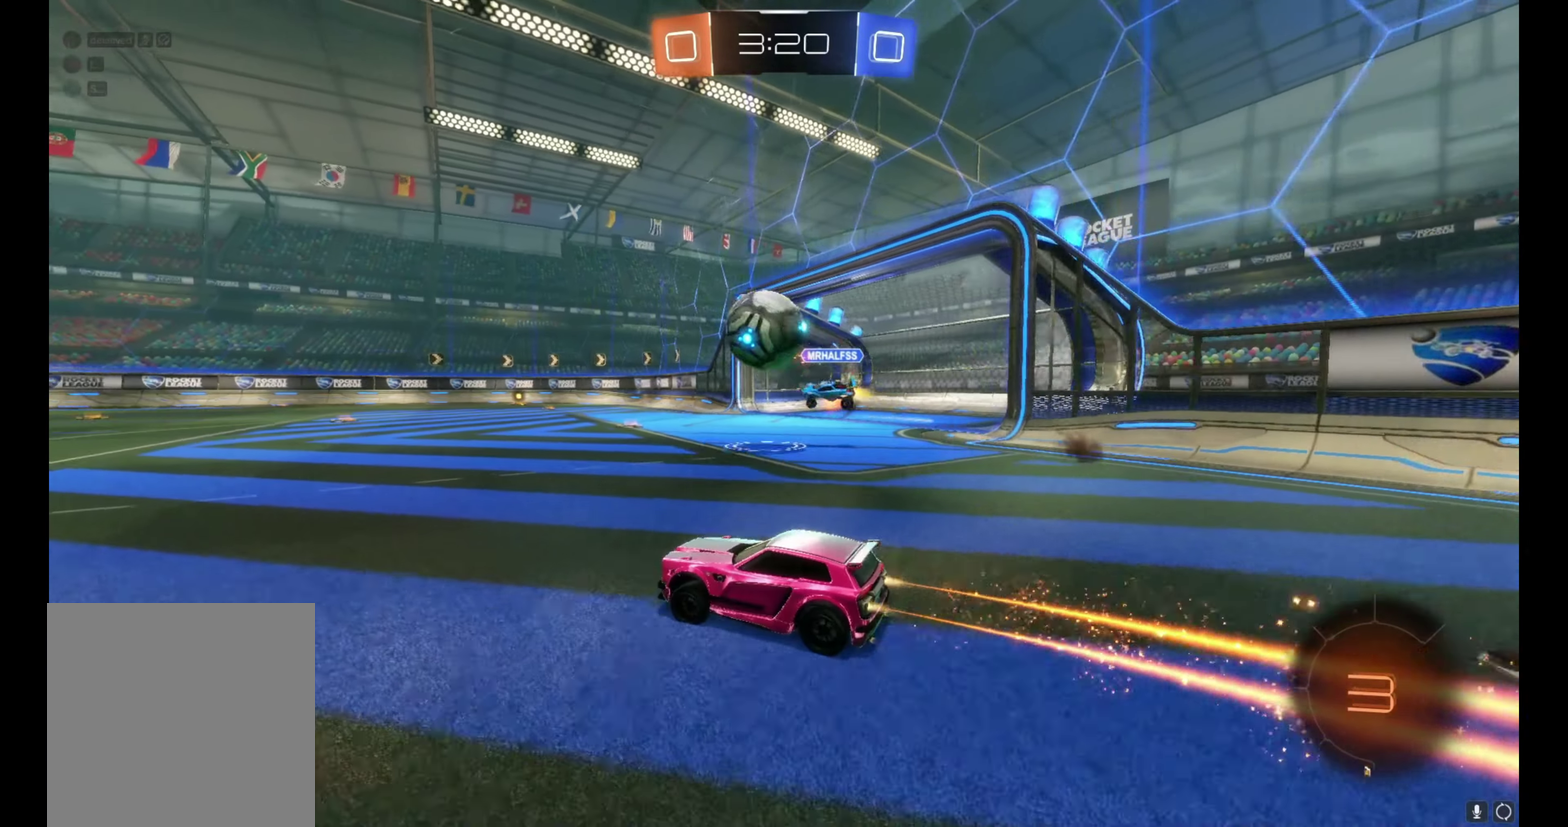
{"buttons": ["A", "B", "R2"], "left_stick": "down-right", "events": [[200, "left_stick", "left"], [300, "A", "down"], [350, "left_stick", "up-right"], [383, "A", "up"], [433, "A", "down"], [483, "left_stick", "down-right"]]}
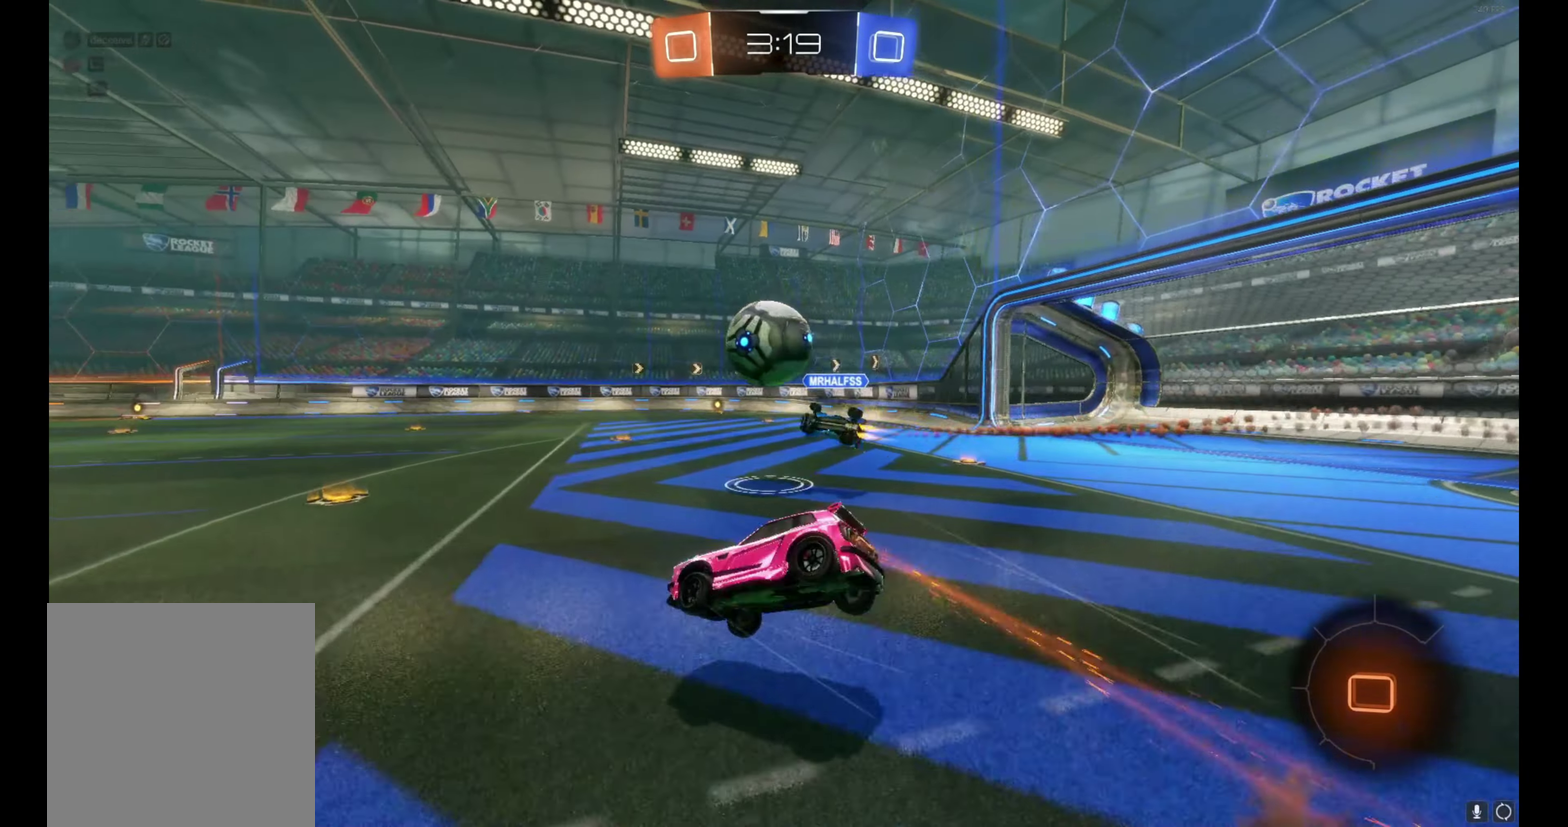
{"buttons": ["B", "R2"], "left_stick": "down-right", "events": [[50, "left_stick", "down"], [117, "A", "up"], [233, "left_stick", "down-right"], [350, "left_stick", "right"], [433, "left_stick", "down-right"]]}
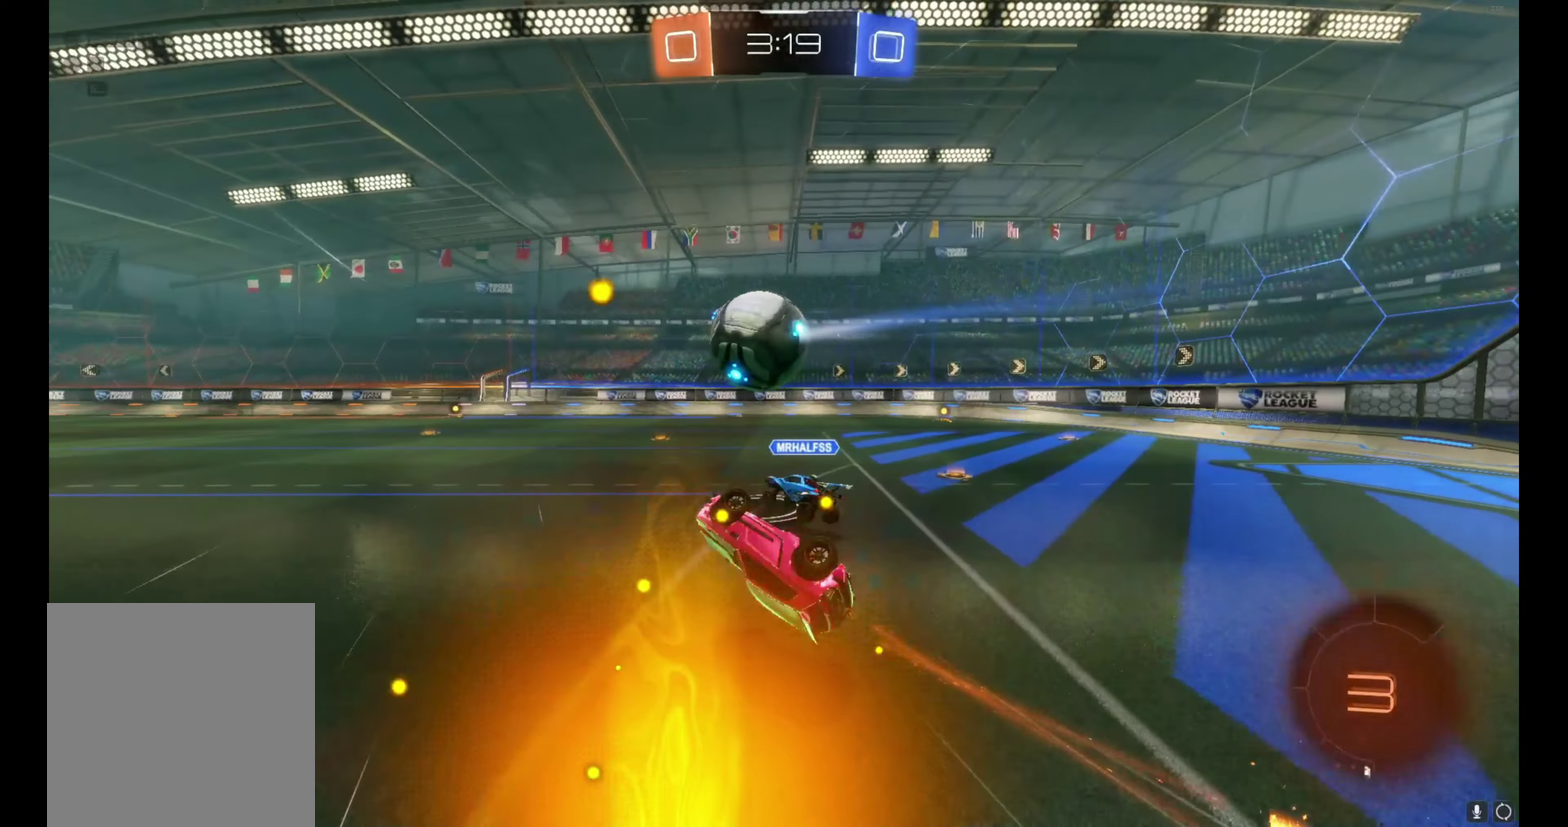
{"buttons": ["B", "R2"], "left_stick": "center", "events": [[67, "Y", "down"], [150, "left_stick", "up-right"], [183, "Y", "up"], [233, "left_stick", "up"], [333, "left_stick", "center"]]}
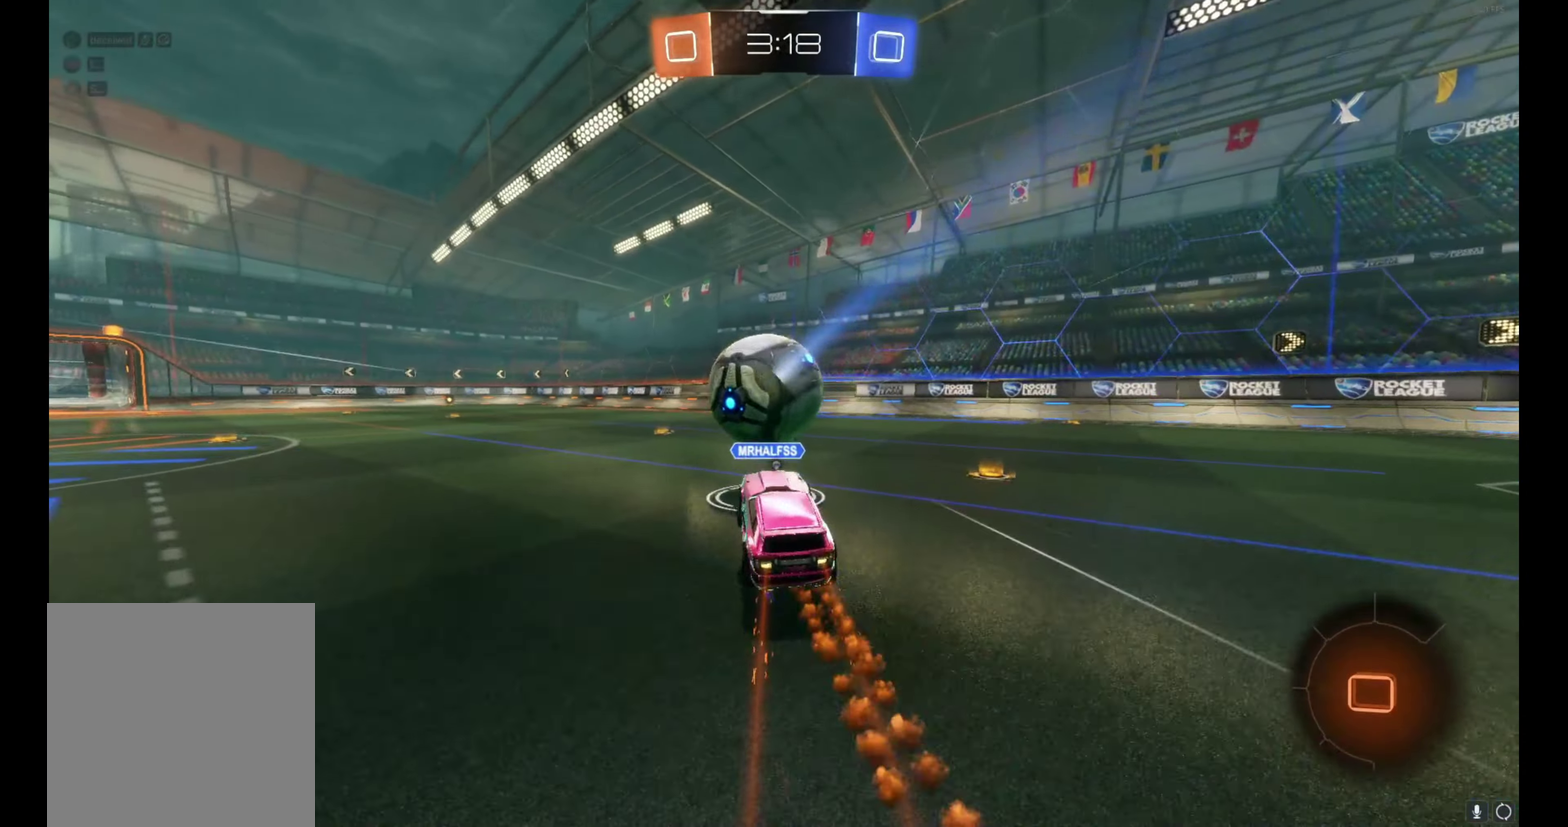
{"buttons": ["B", "R2"], "left_stick": "left", "events": [[100, "left_stick", "up-left"], [250, "left_stick", "center"], [317, "left_stick", "up-left"], [400, "left_stick", "center"], [483, "left_stick", "left"]]}
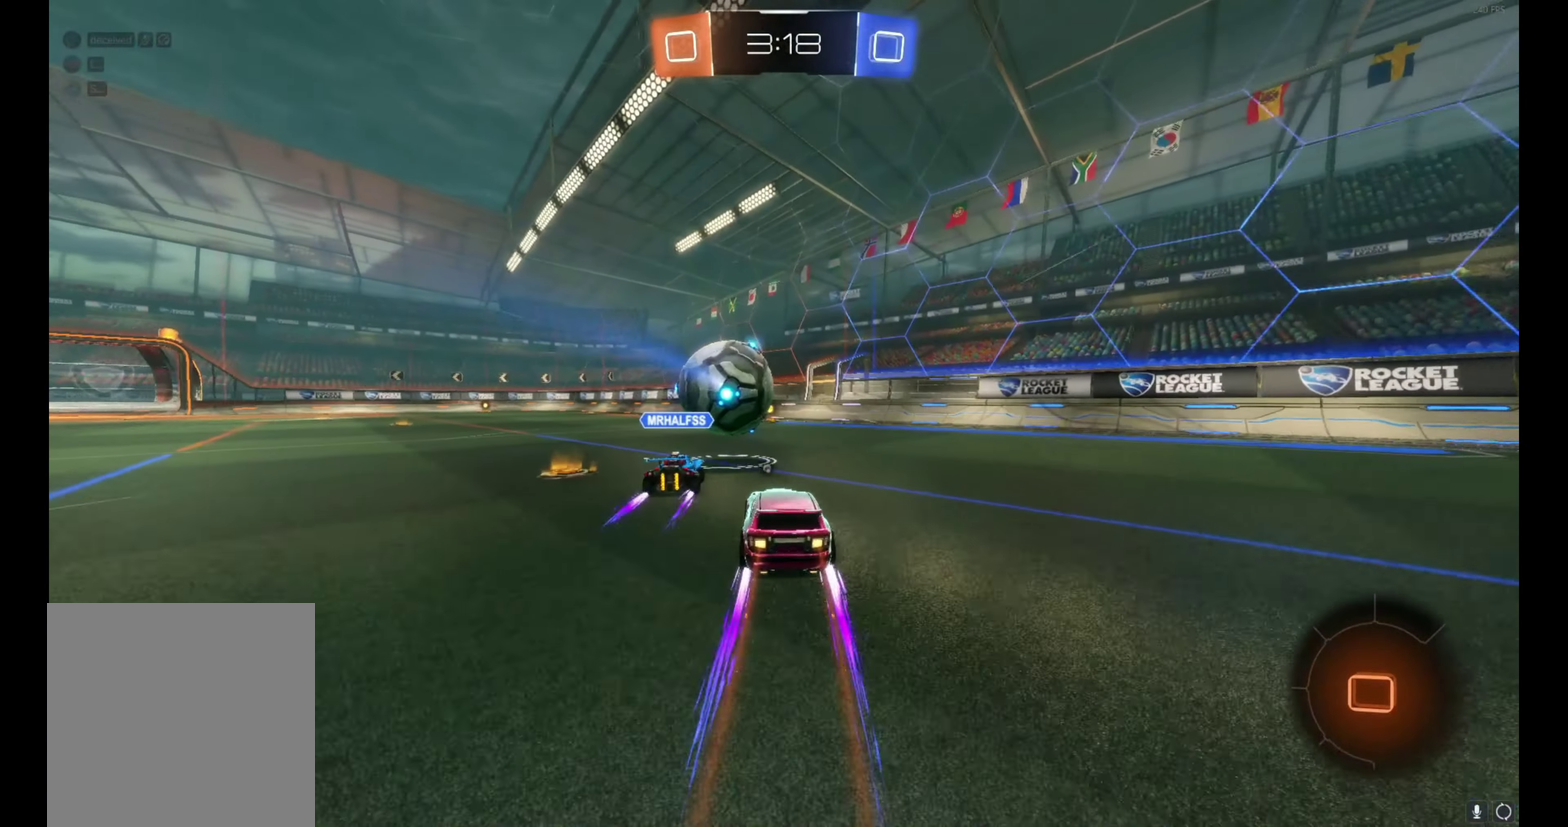
{"buttons": ["B", "R2"], "left_stick": "center", "events": [[100, "left_stick", "center"], [333, "left_stick", "right"], [483, "left_stick", "center"]]}
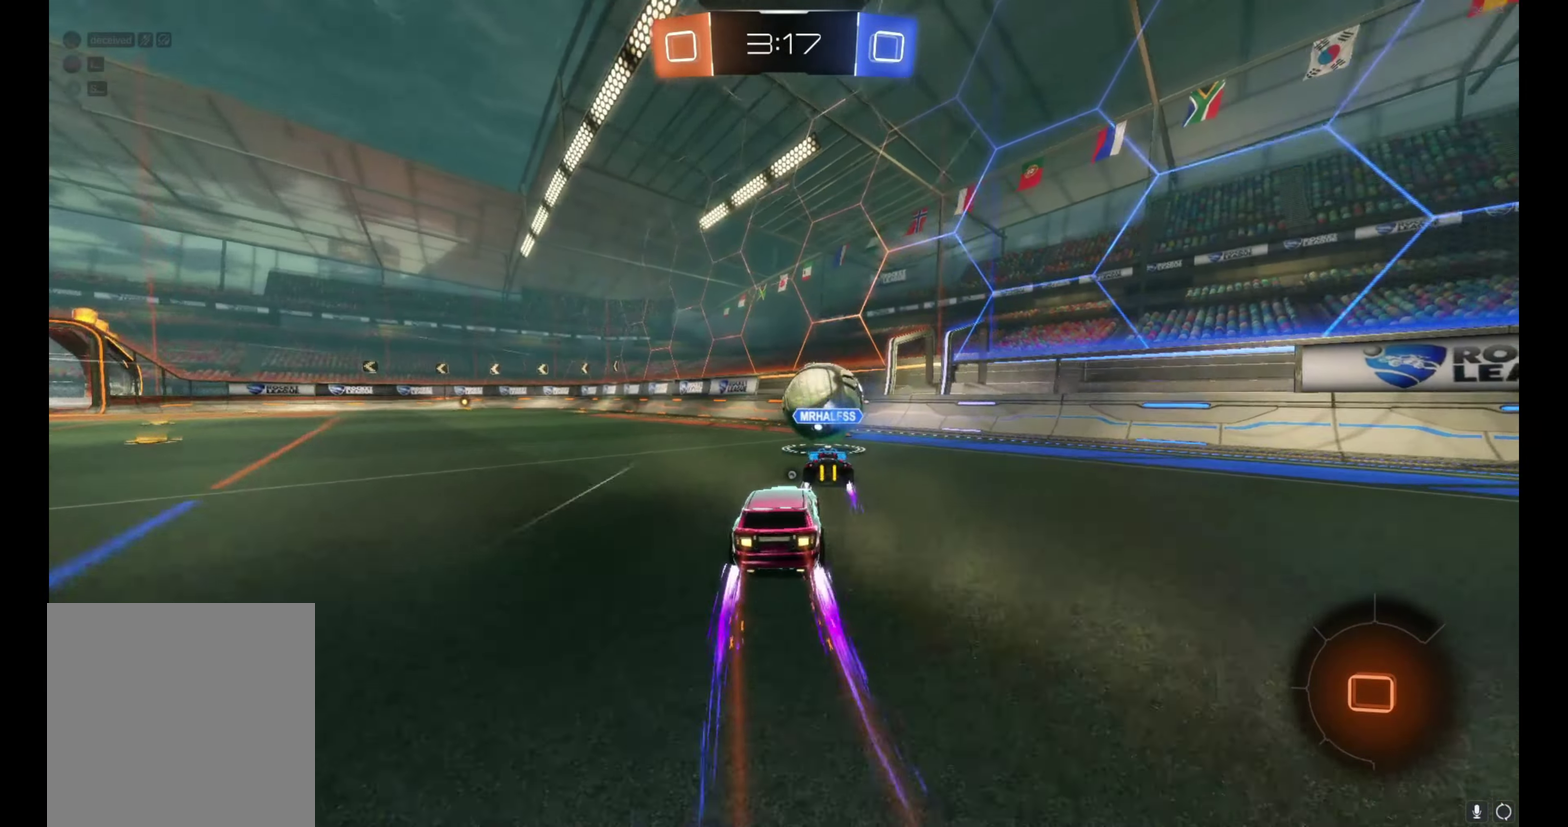
{"buttons": ["B", "R2"], "left_stick": "up-left", "events": [[400, "left_stick", "left"], [483, "left_stick", "up-left"]]}
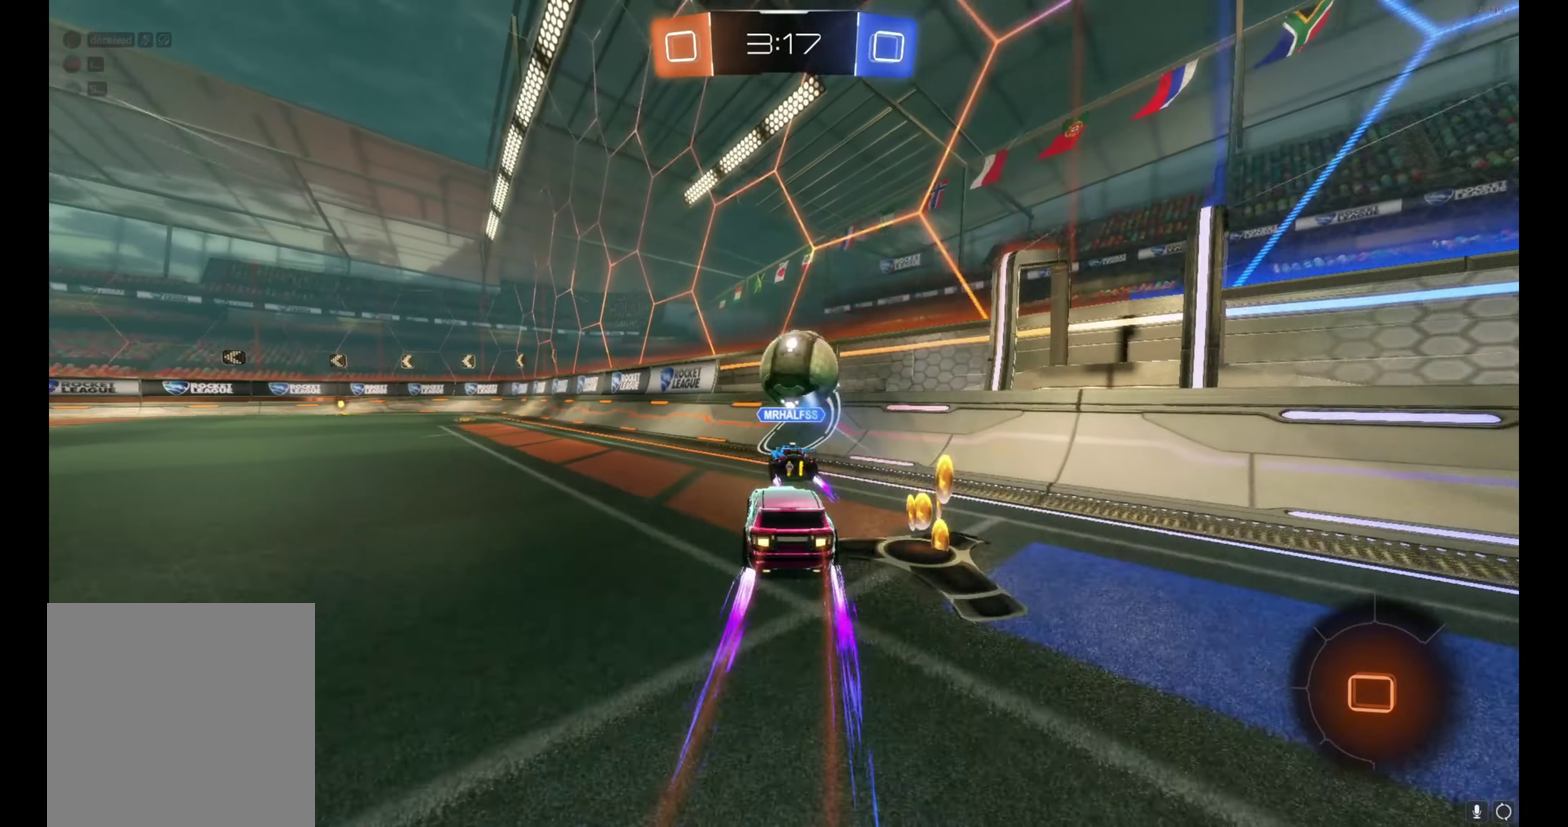
{"buttons": ["B", "R2"], "left_stick": "center", "events": [[67, "Y", "down"], [183, "Y", "up"], [333, "Y", "down"], [467, "Y", "up"], [467, "left_stick", "center"]]}
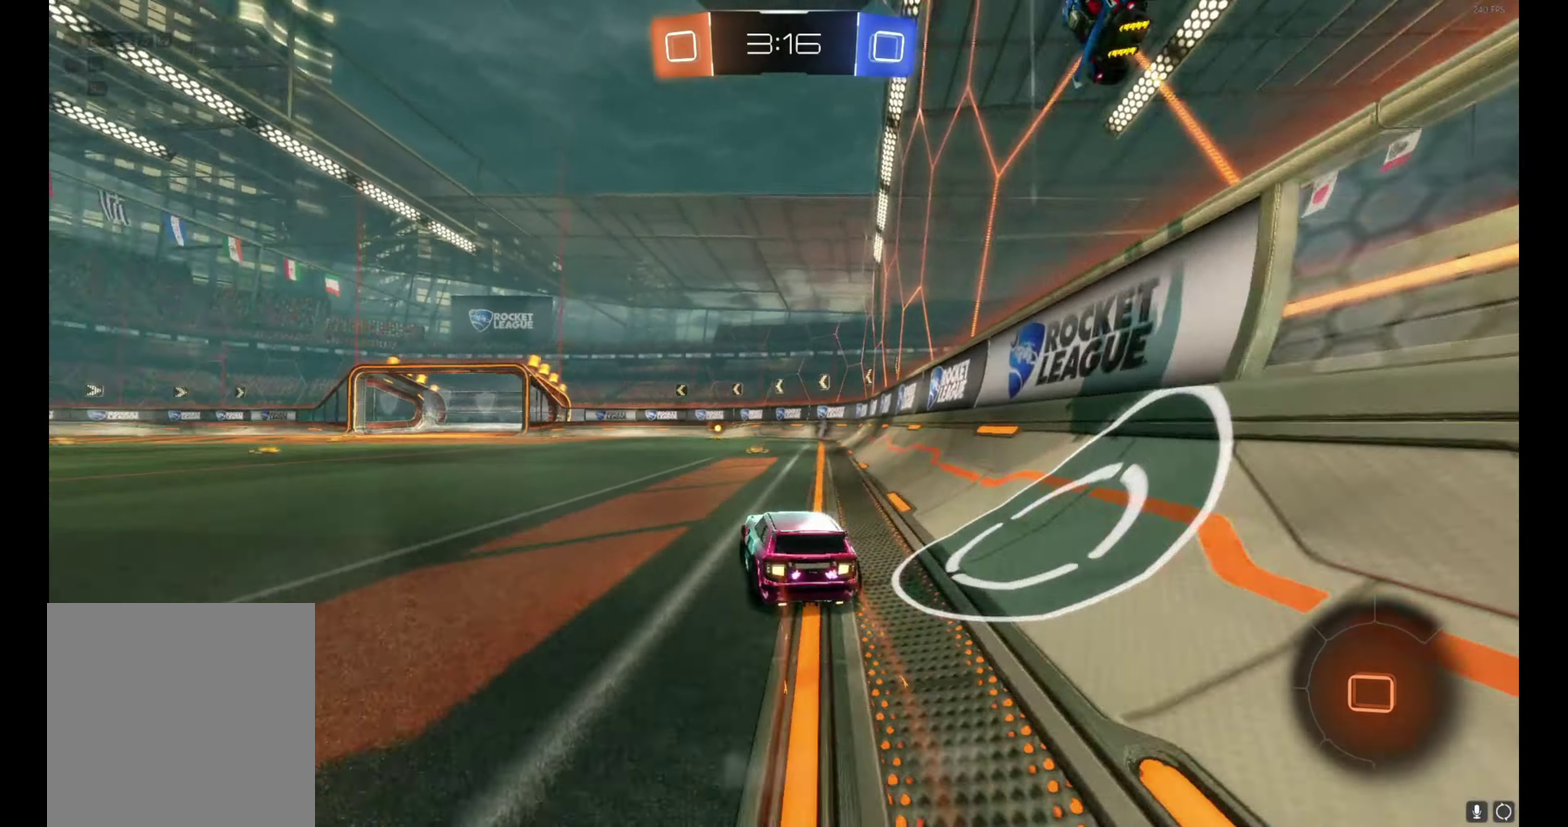
{"buttons": ["B", "R2"], "left_stick": "center", "events": [[233, "left_stick", "right"], [300, "left_stick", "center"]]}
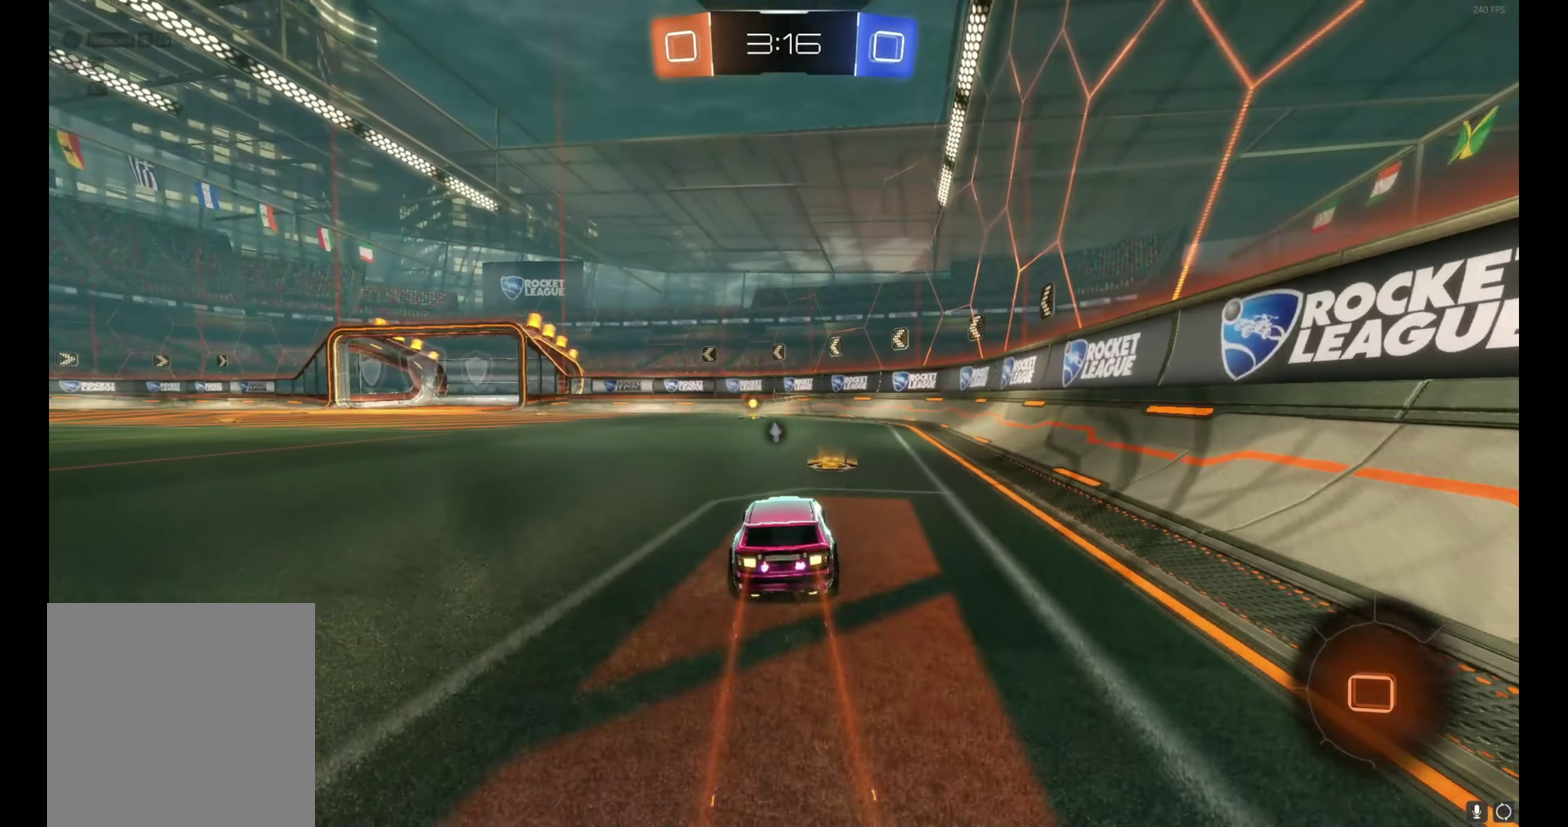
{"buttons": ["R2"], "left_stick": "center", "events": [[83, "Y", "down"], [233, "Y", "up"], [433, "B", "up"]]}
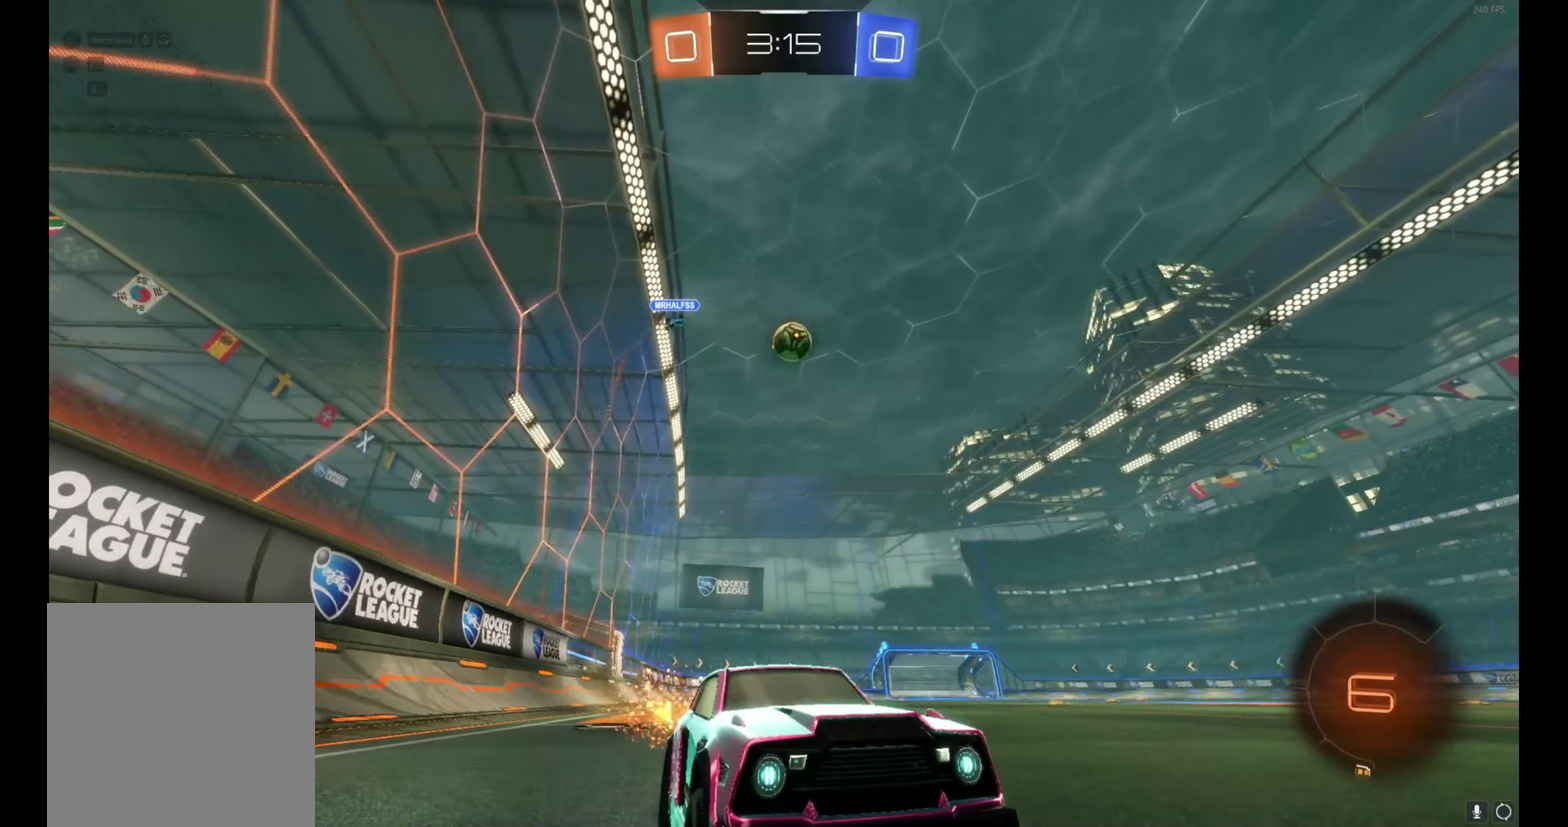
{"buttons": ["L2"], "left_stick": "up-left", "events": [[117, "left_stick", "left"], [250, "left_stick", "center"], [417, "R2", "up"], [417, "left_stick", "left"], [433, "L2", "down"], [467, "left_stick", "up-left"]]}
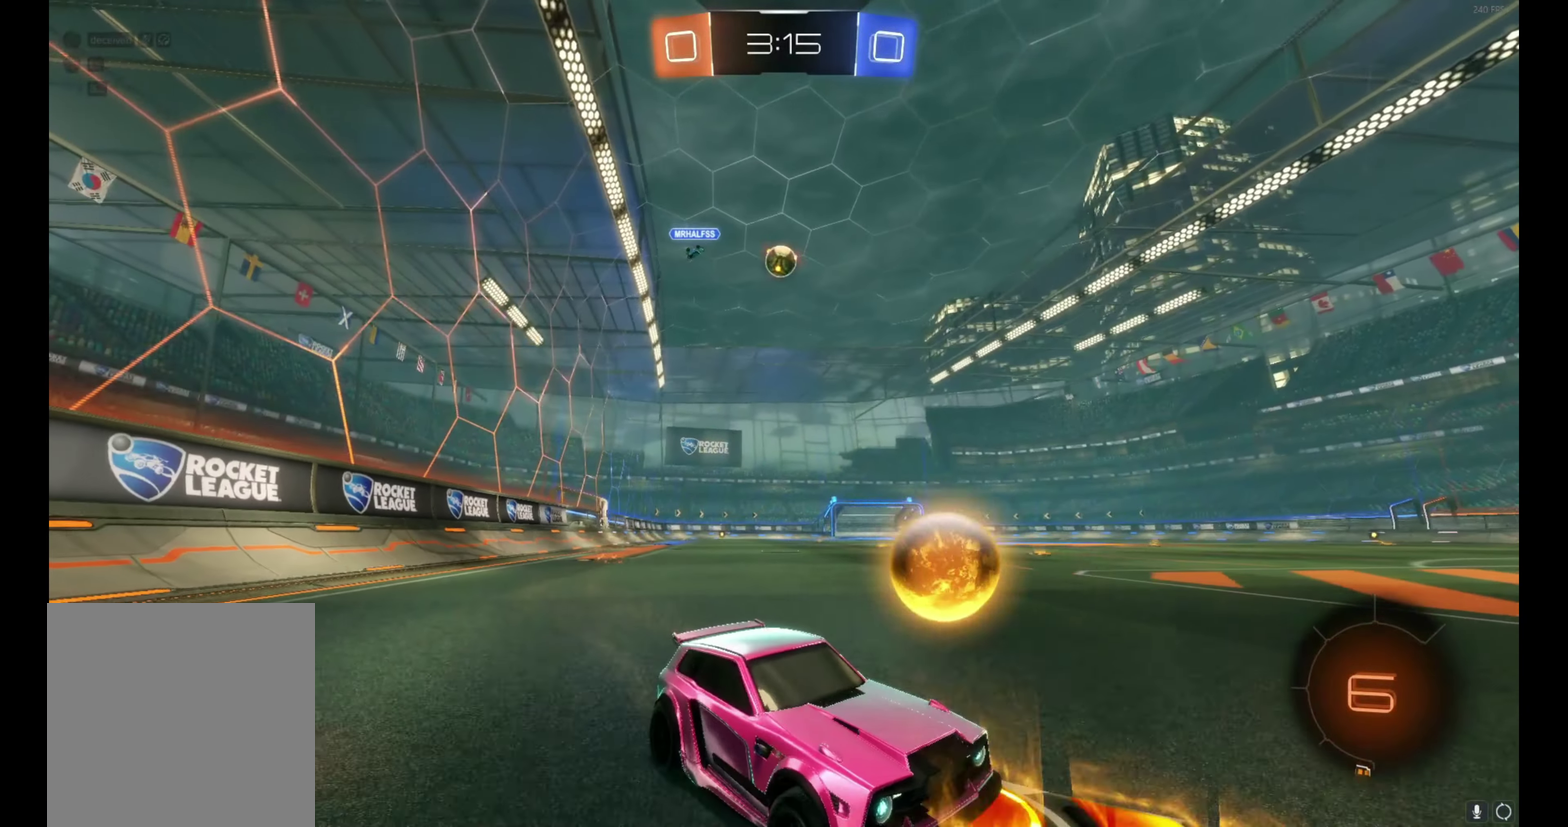
{"buttons": [], "left_stick": "center", "events": [[83, "L2", "up"], [83, "R2", "down"], [100, "left_stick", "center"], [200, "left_stick", "left"], [267, "left_stick", "up-left"], [333, "left_stick", "center"], [400, "R2", "up"]]}